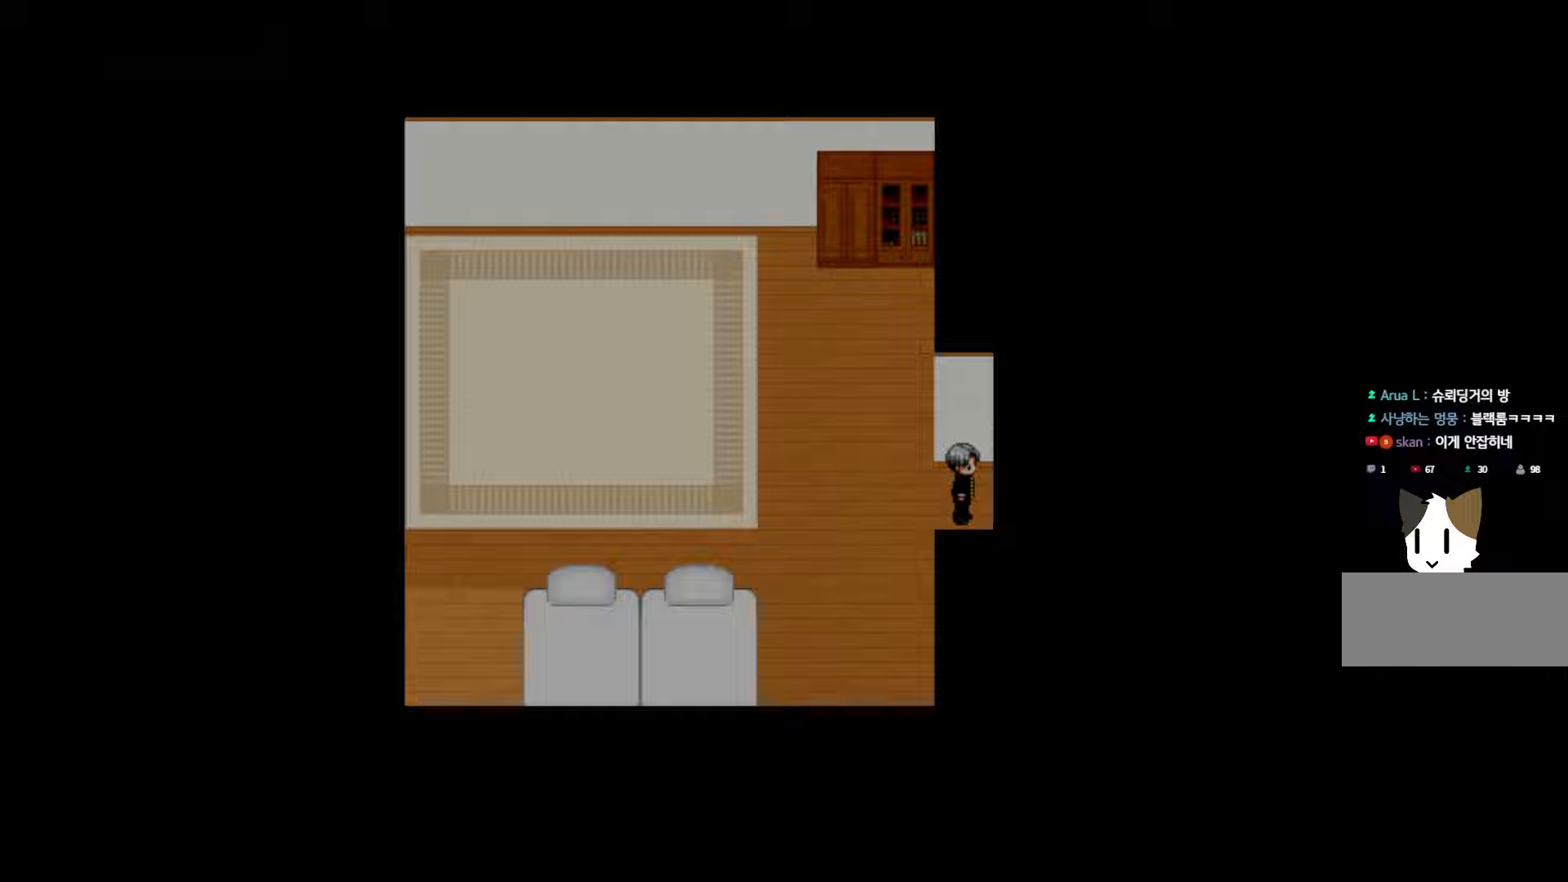
Gameplay with keyboard and mouse; each line is a JSON object with the keys held at the frame after it. "events" lists presses ("down") and releases ("up") of "1", "2", "3", "4", "5", "6", "7", "a", "d", "e", "q", "r", "s", "space" and "w" between this image and that frame as [ms after this image, input, new state], when the widget could be followed in between. No other keys are recorded. Mouse buttons are not recorded. Not read: mouse_move.
{"keys": [], "events": []}
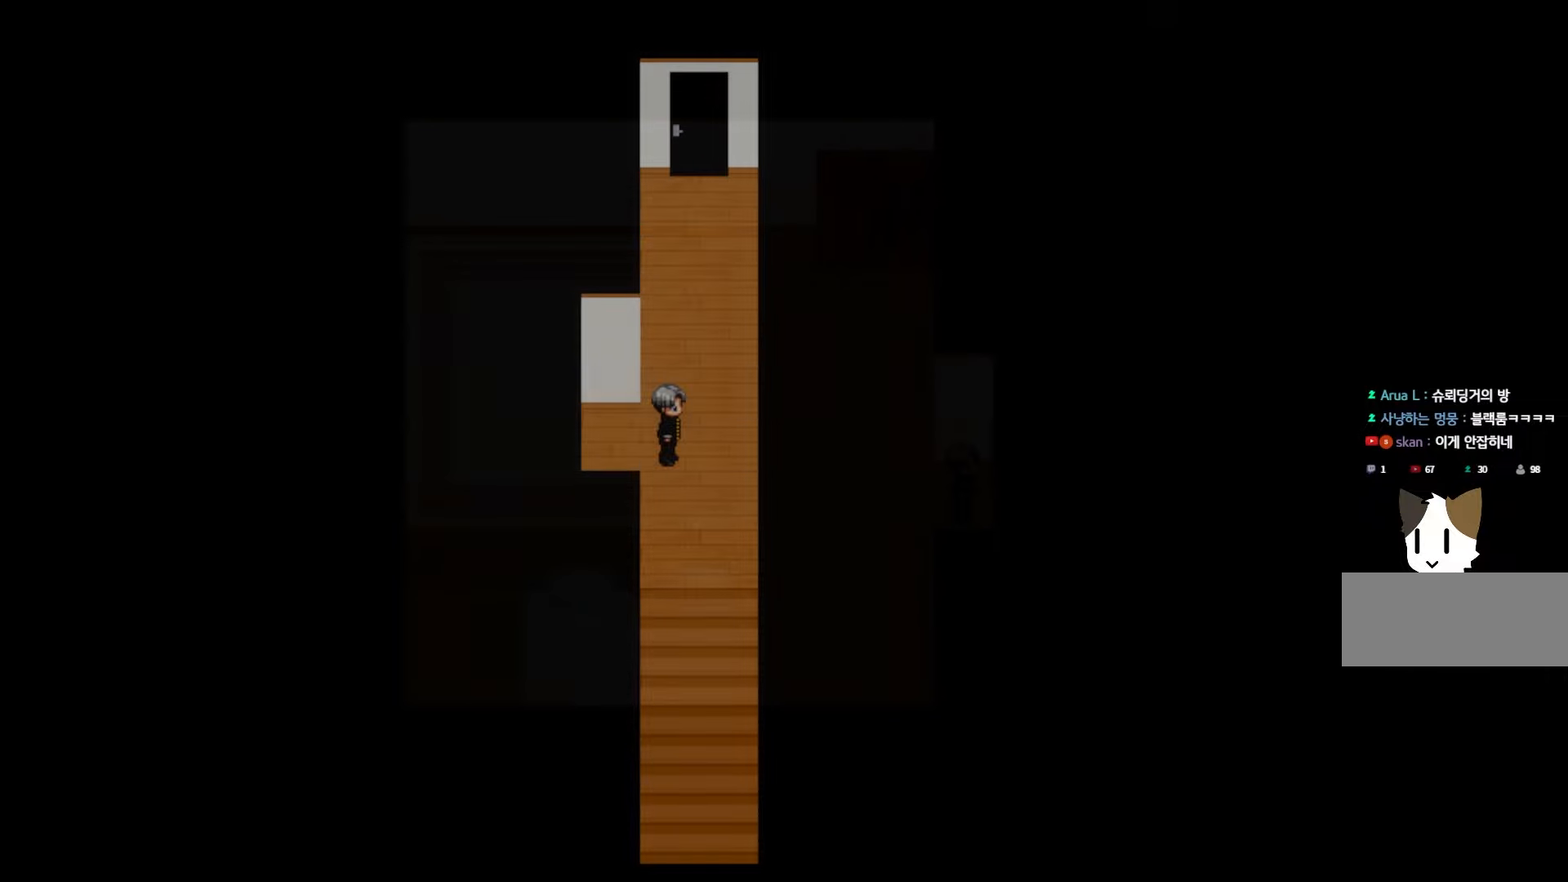
{"keys": [], "events": []}
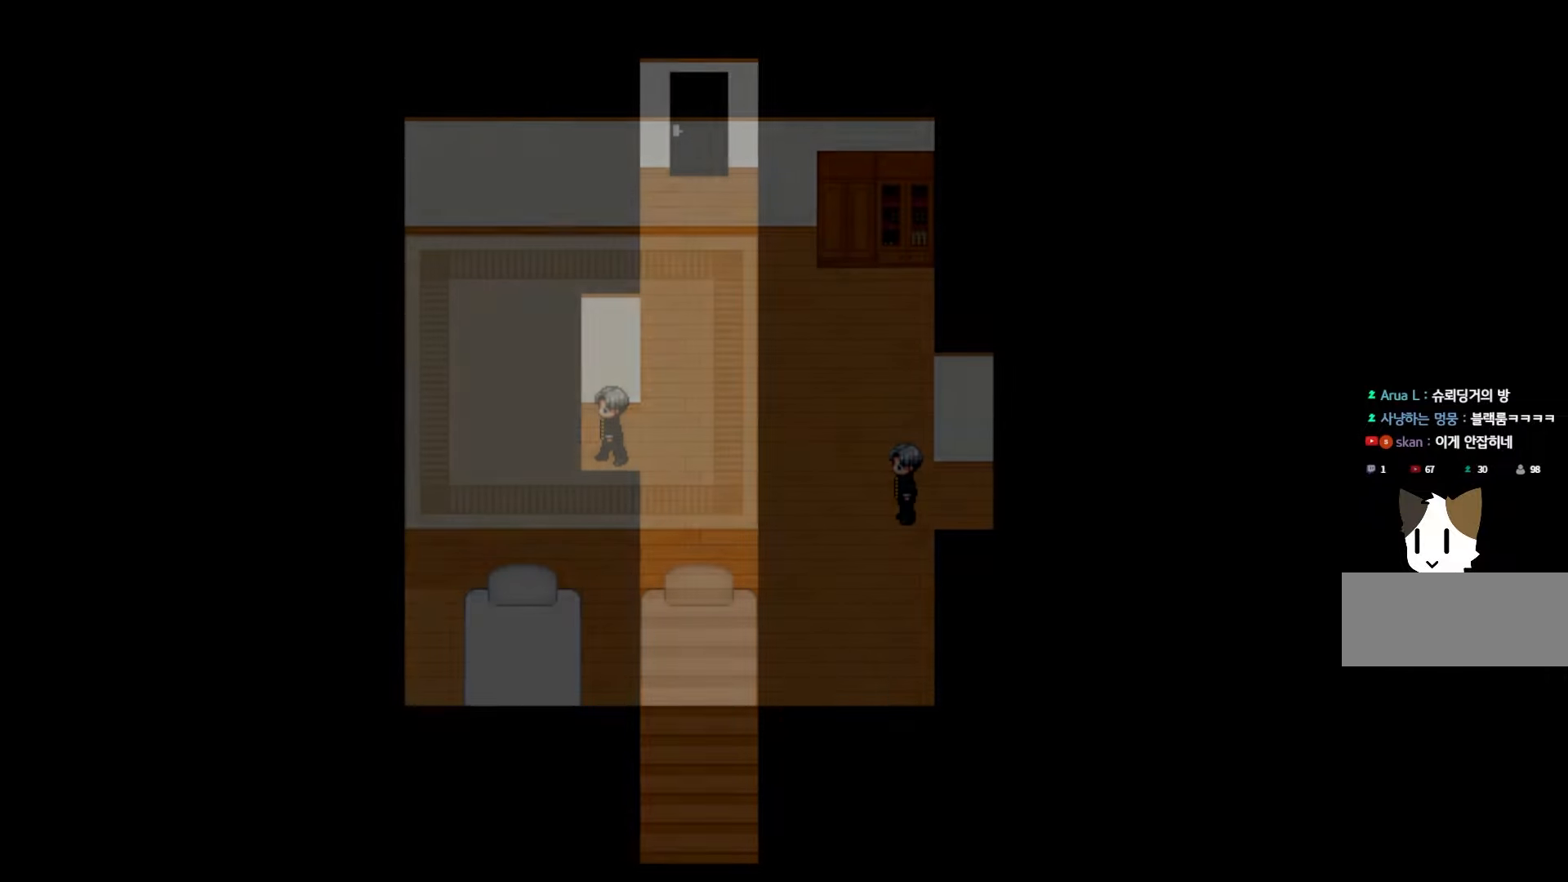
{"keys": [], "events": []}
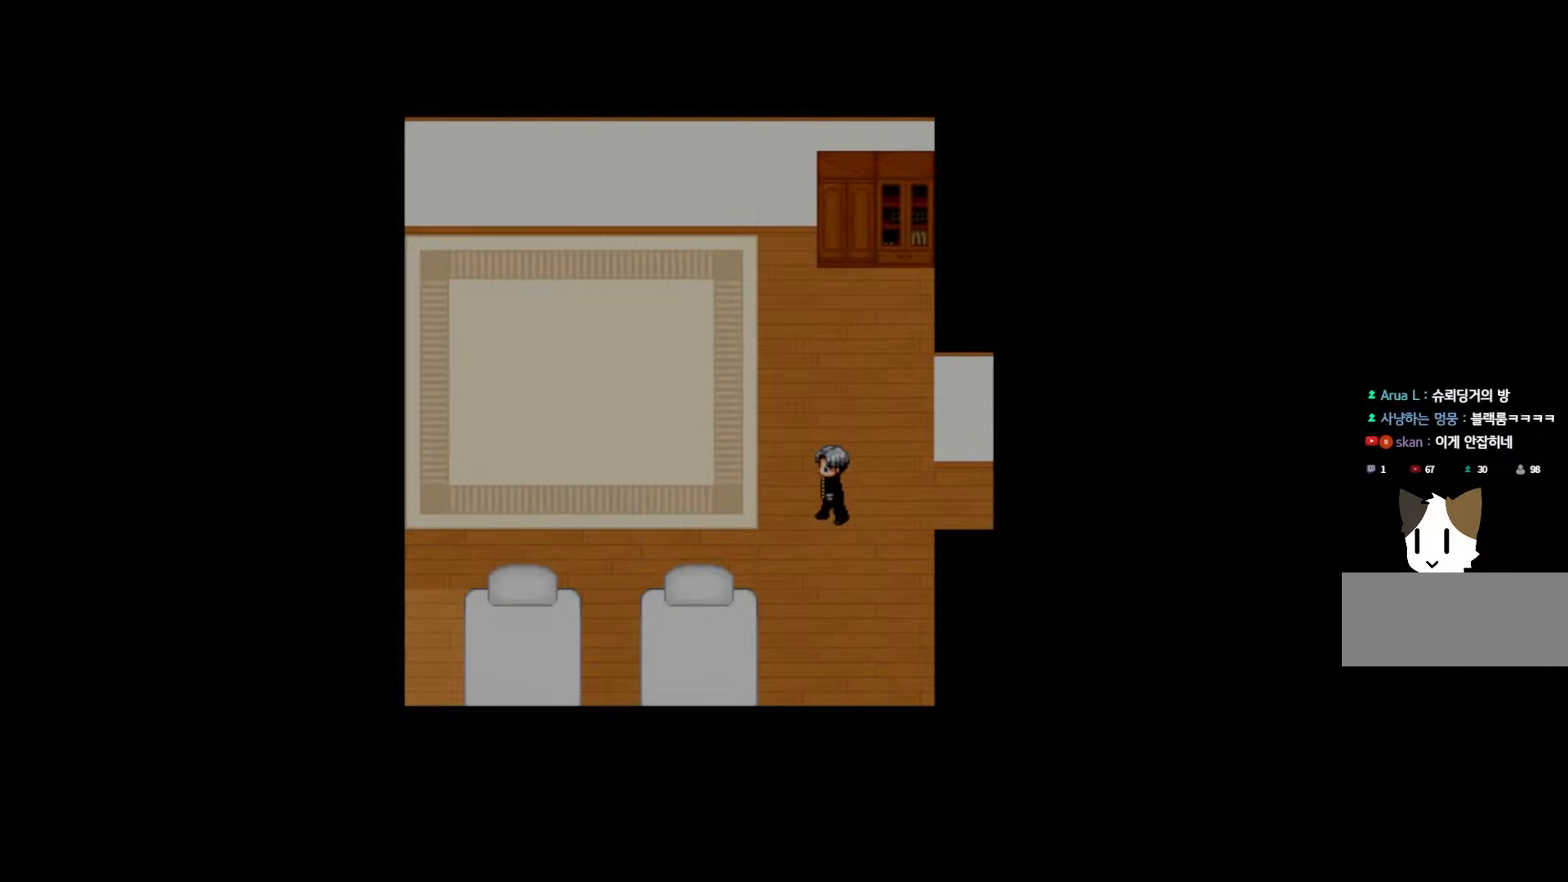
{"keys": [], "events": []}
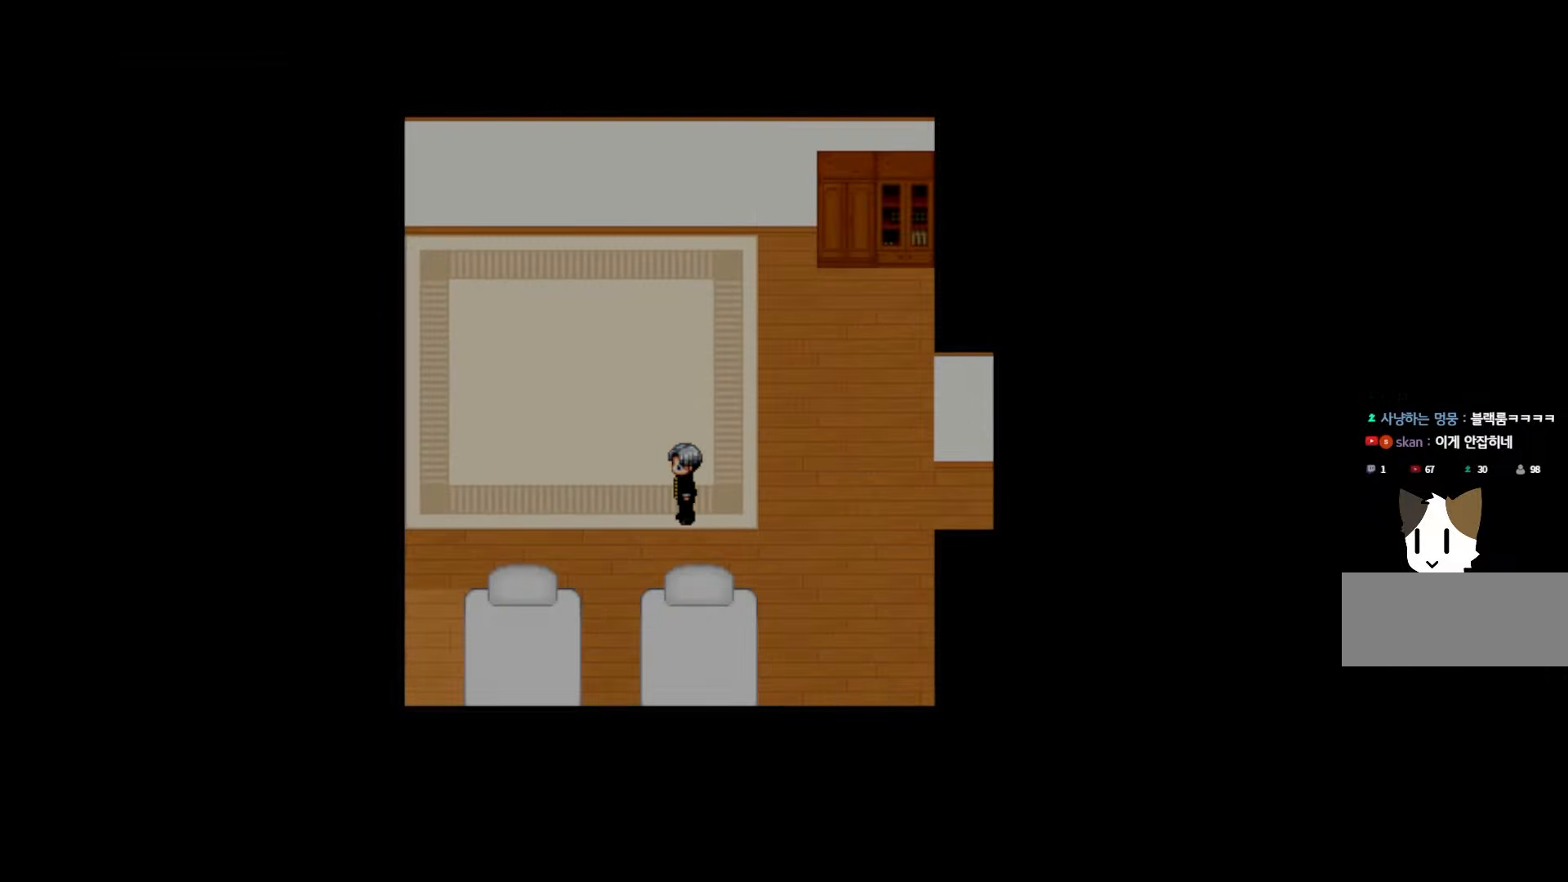
{"keys": [], "events": []}
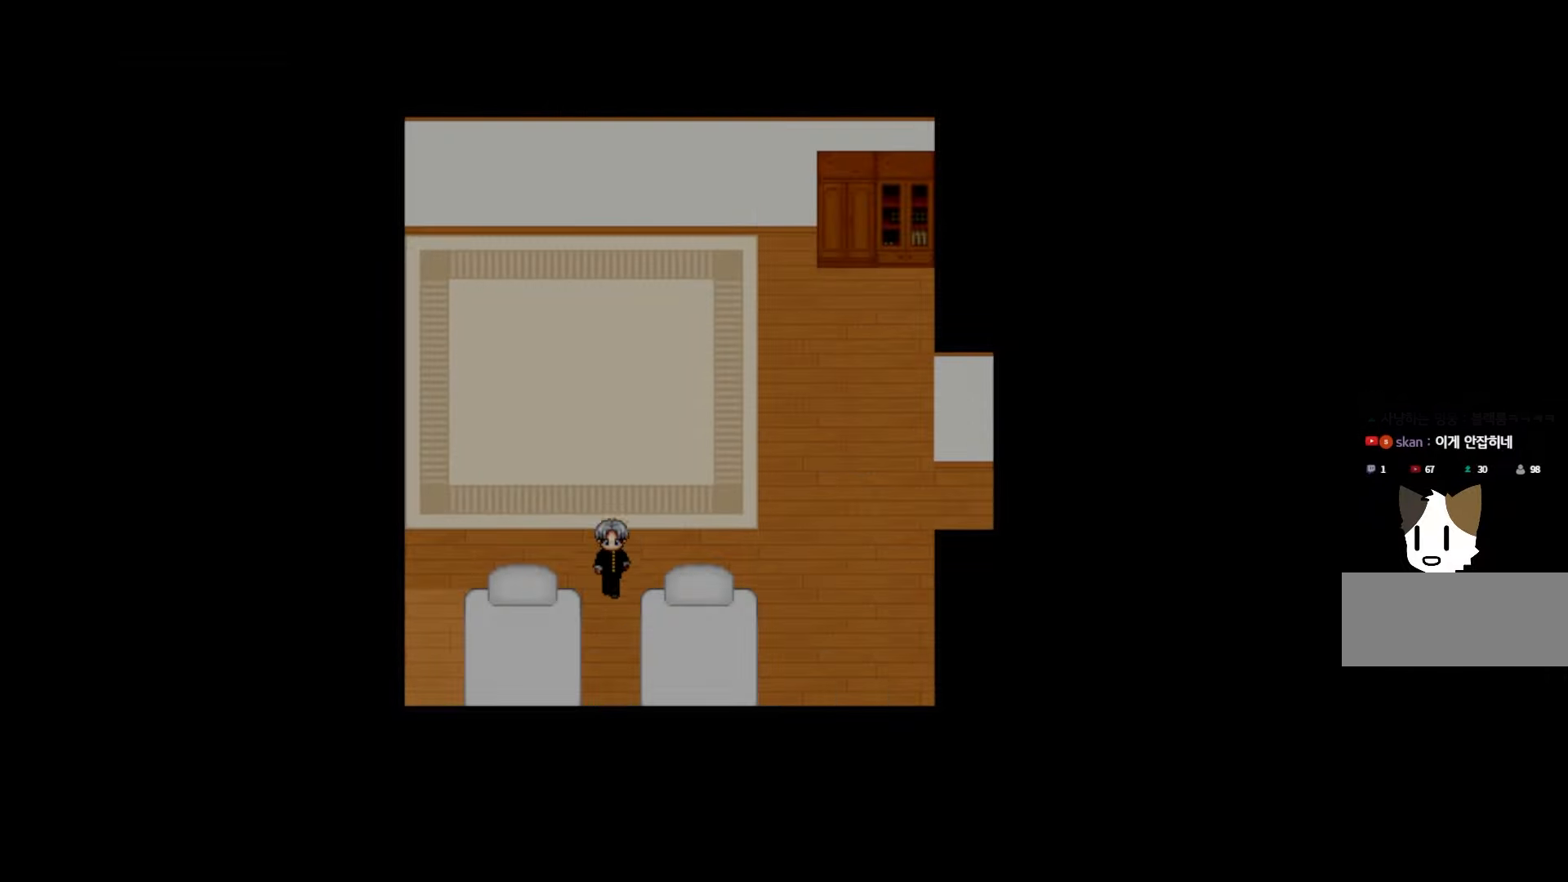
{"keys": [], "events": [[250, "space", "down"], [383, "space", "up"]]}
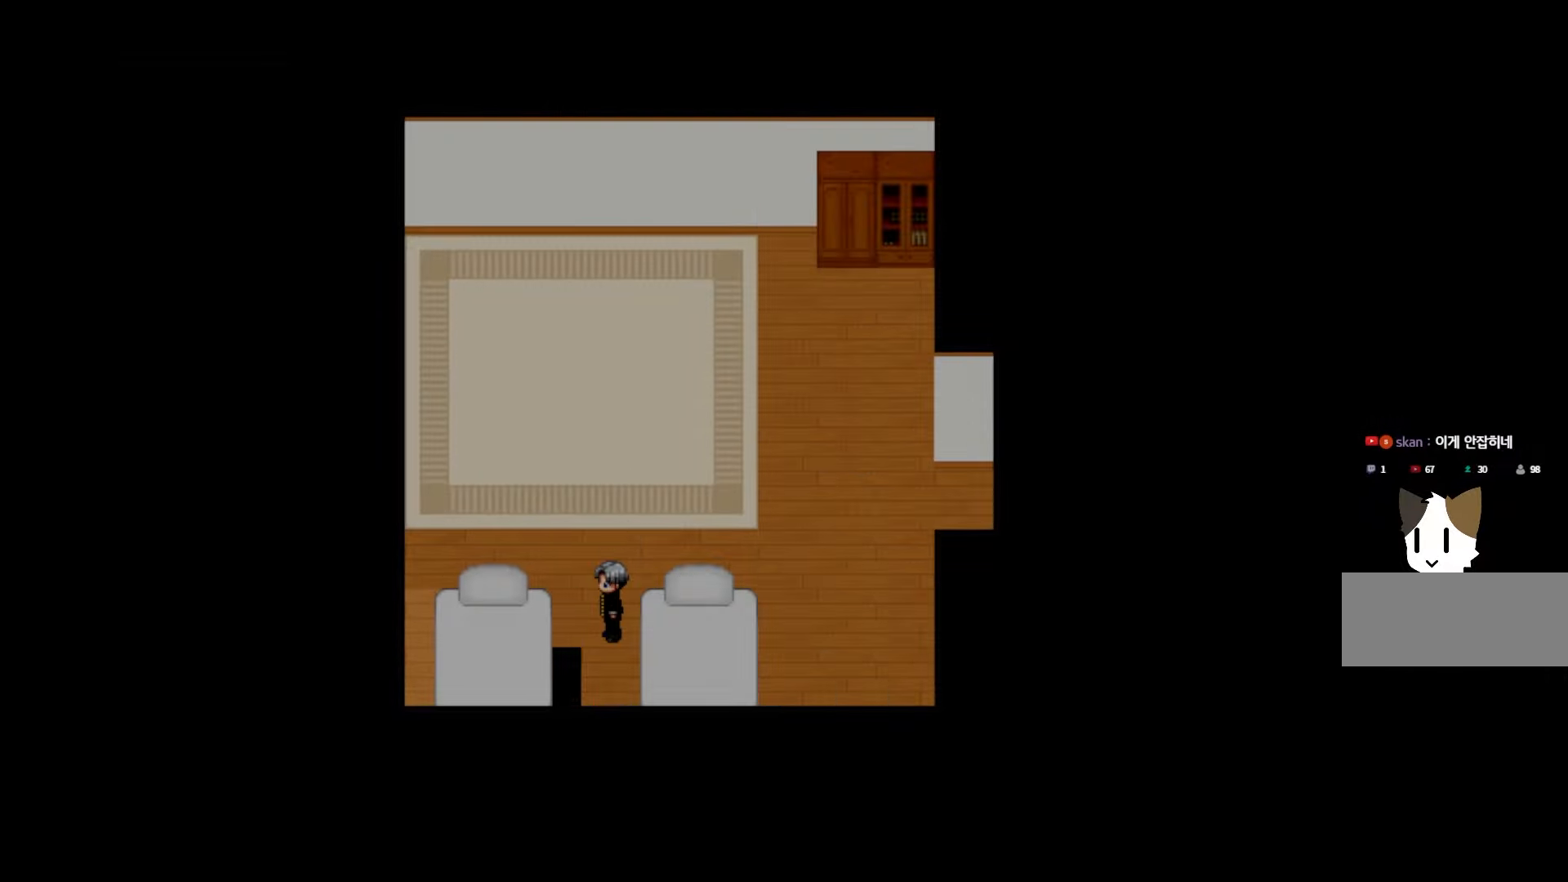
{"keys": [], "events": []}
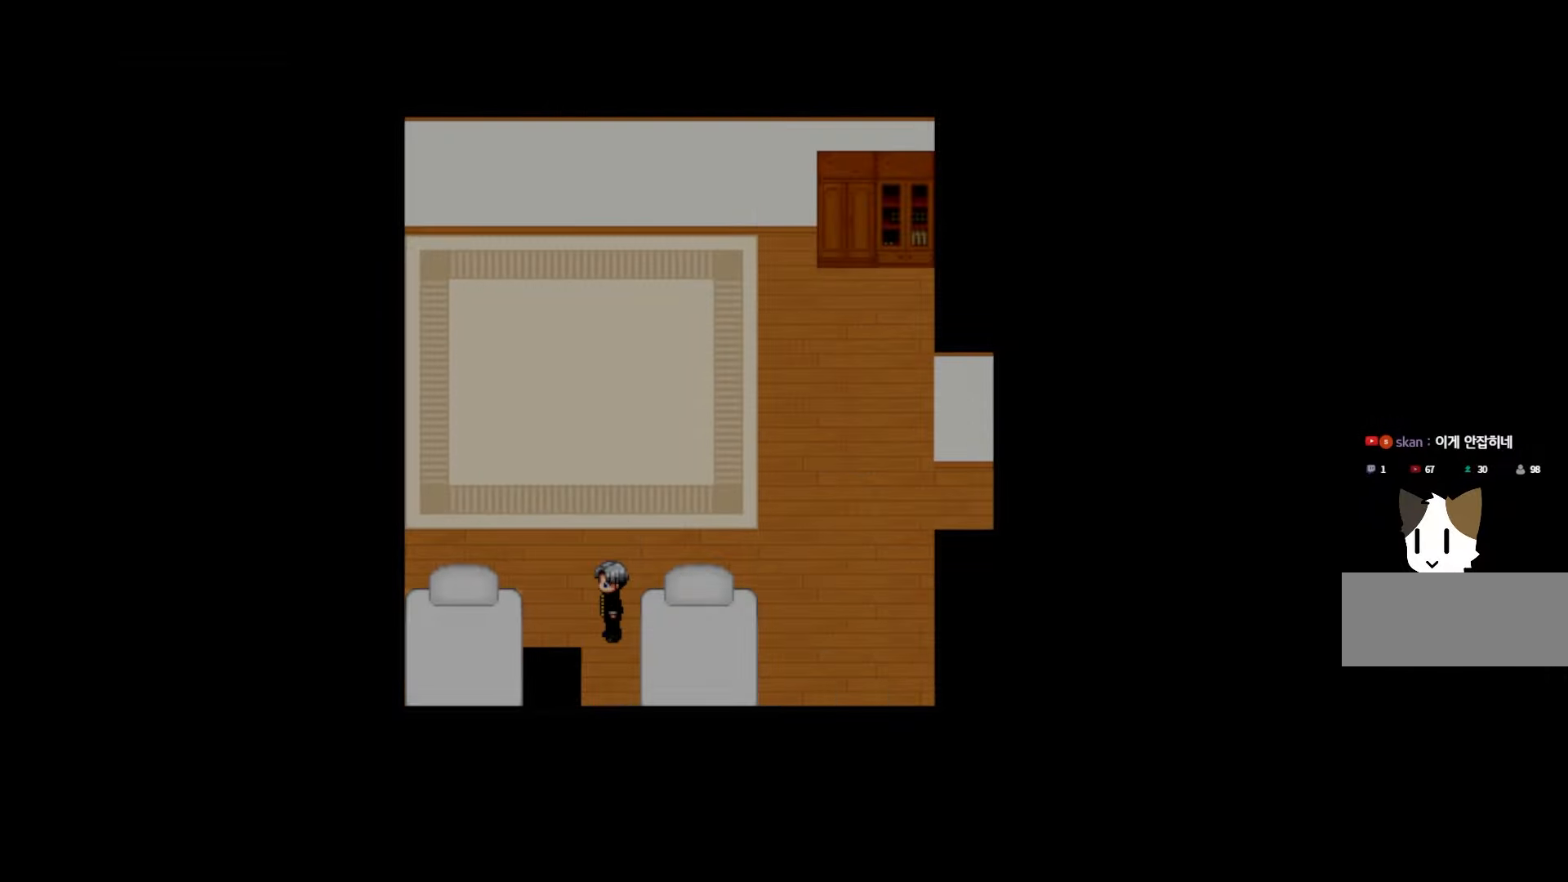
{"keys": [], "events": []}
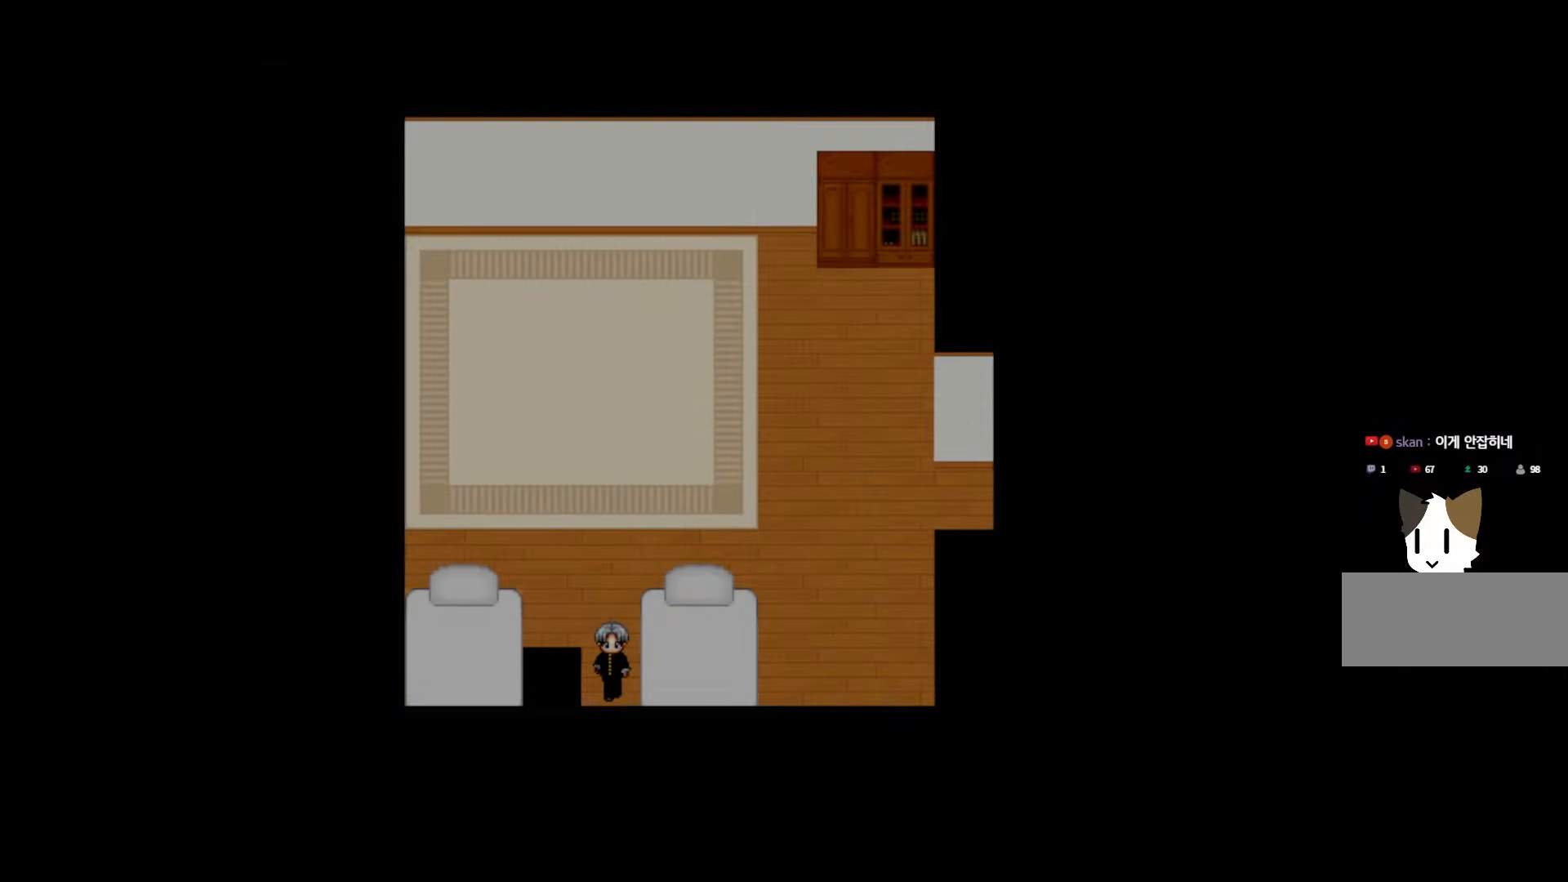
{"keys": [], "events": []}
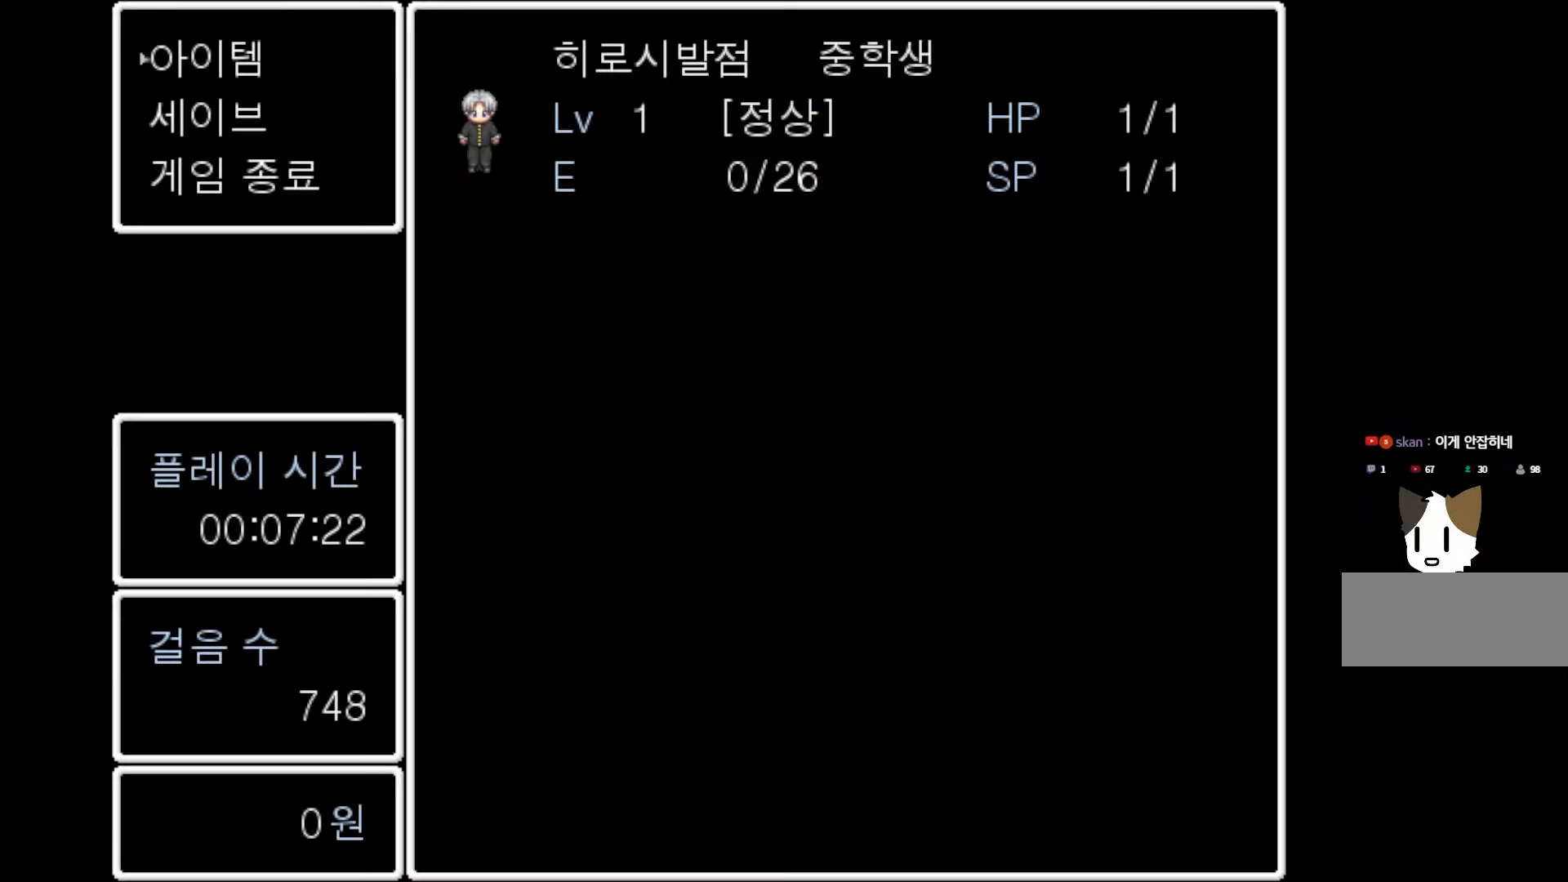
{"keys": [], "events": [[183, "space", "down"], [283, "space", "up"]]}
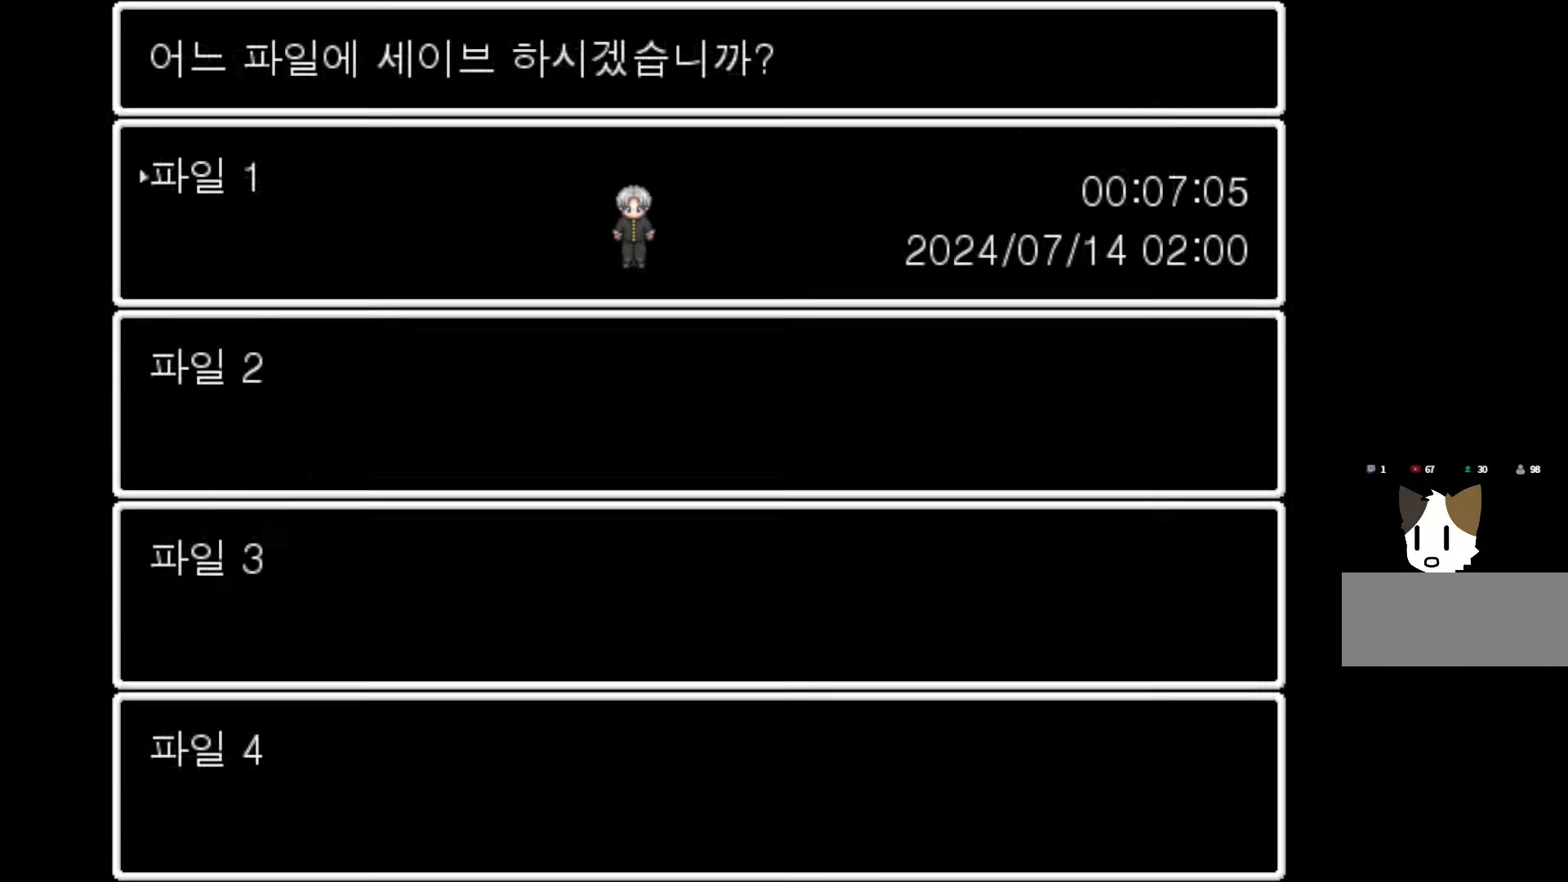
{"keys": [], "events": [[67, "space", "down"], [217, "space", "up"]]}
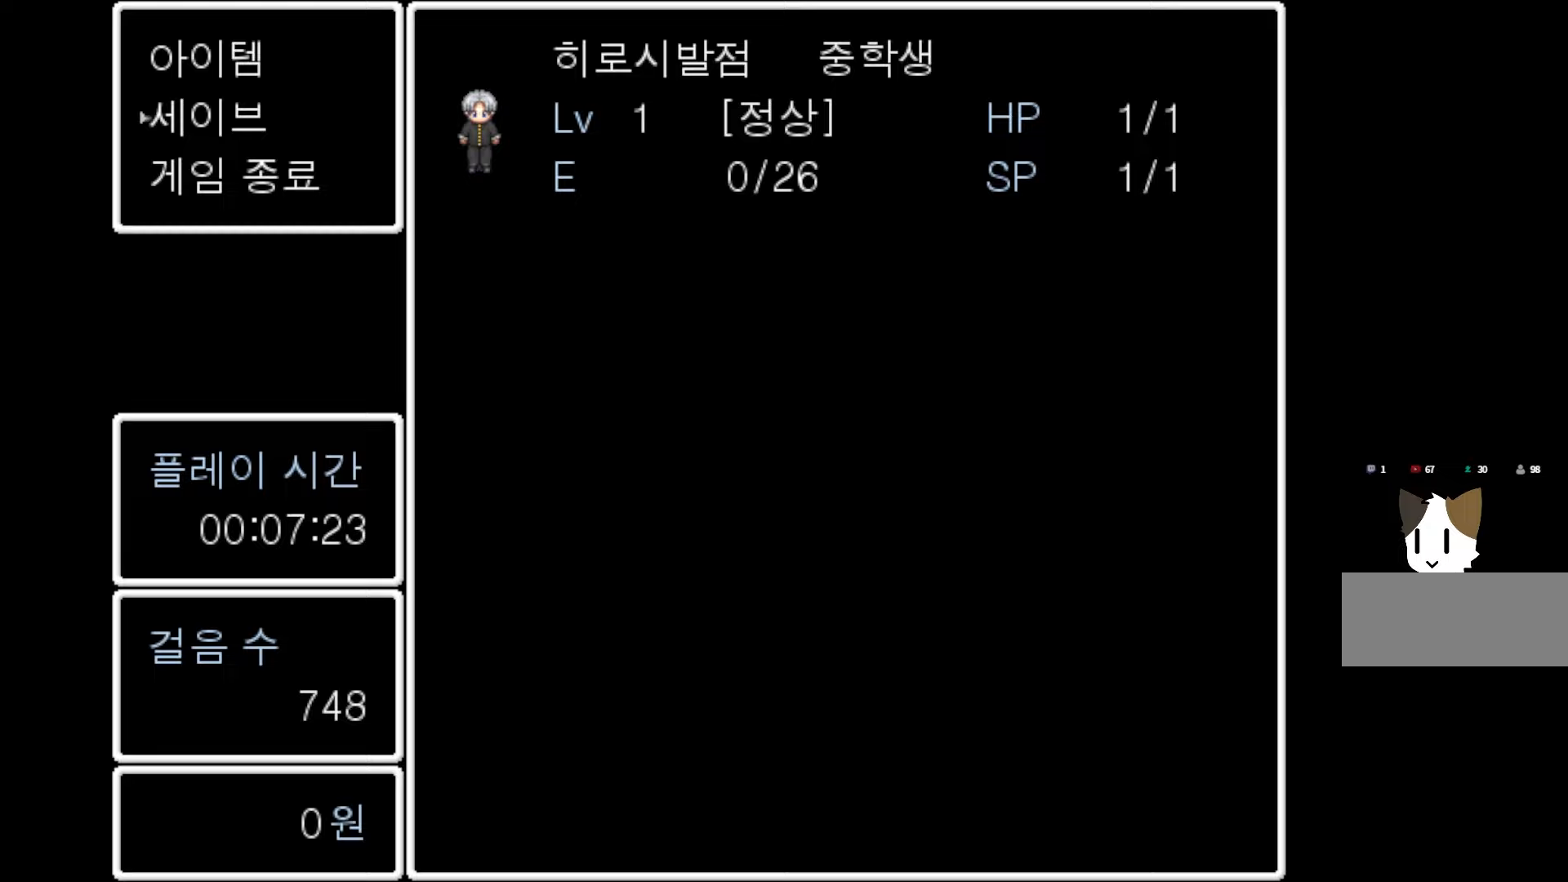
{"keys": [], "events": [[400, "space", "down"], [500, "space", "up"]]}
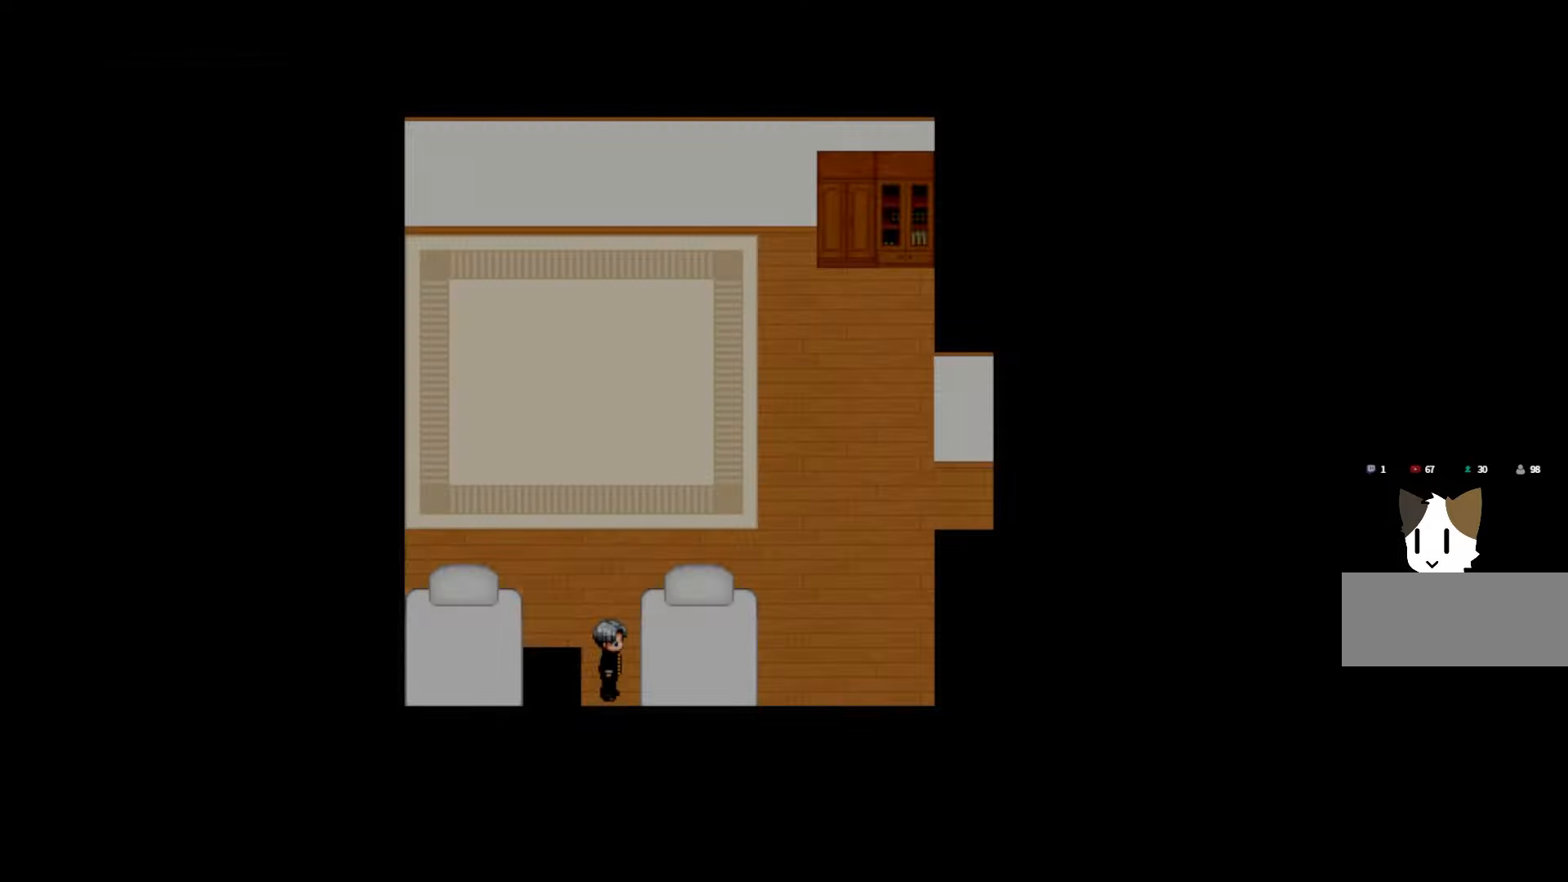
{"keys": [], "events": []}
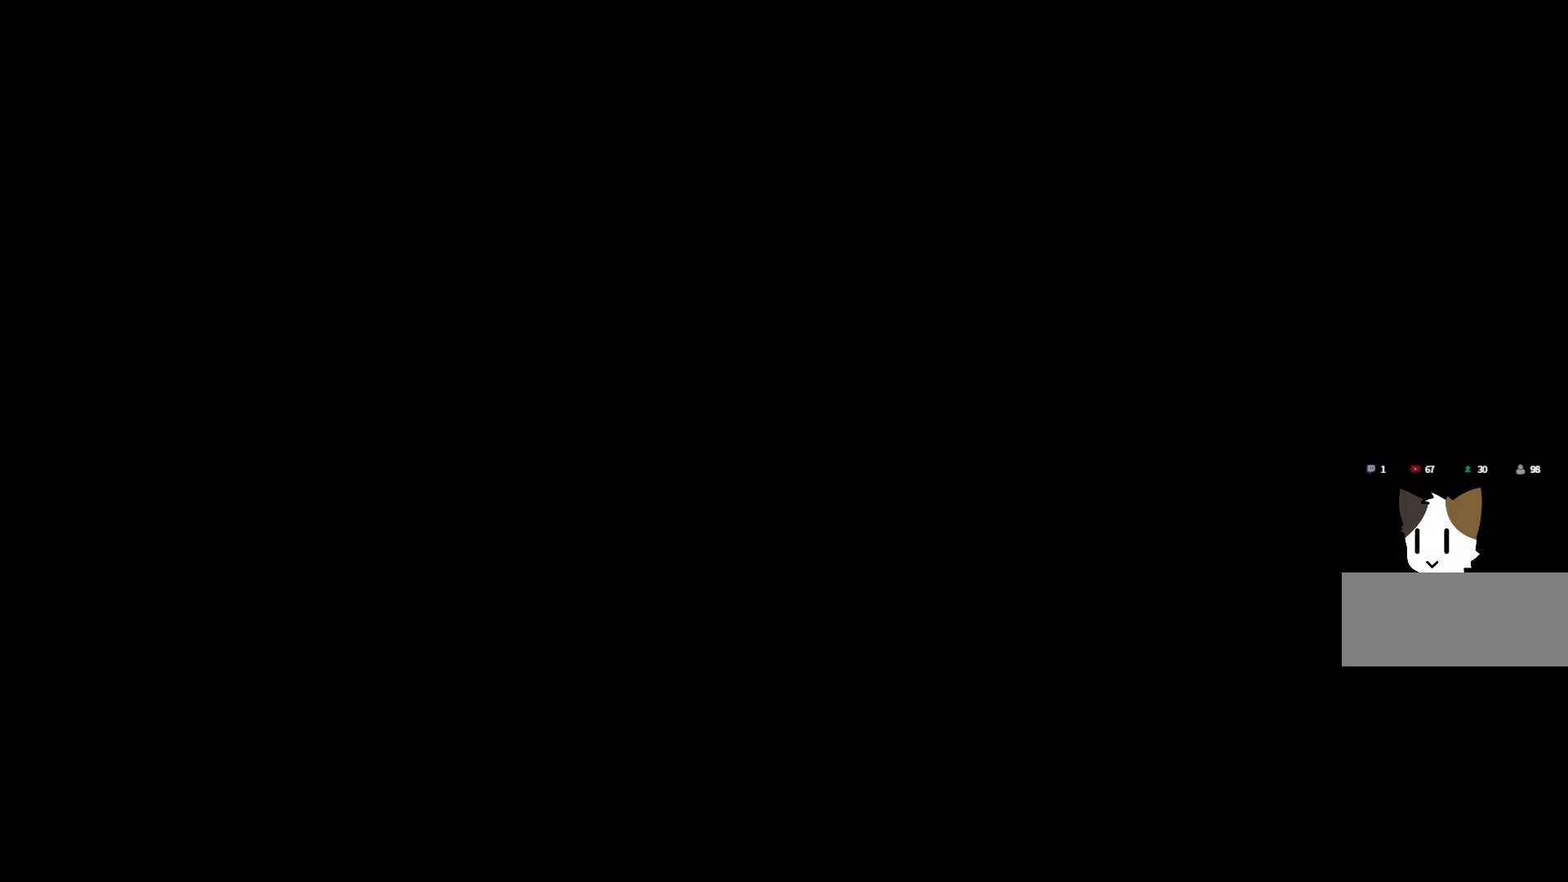
{"keys": [], "events": []}
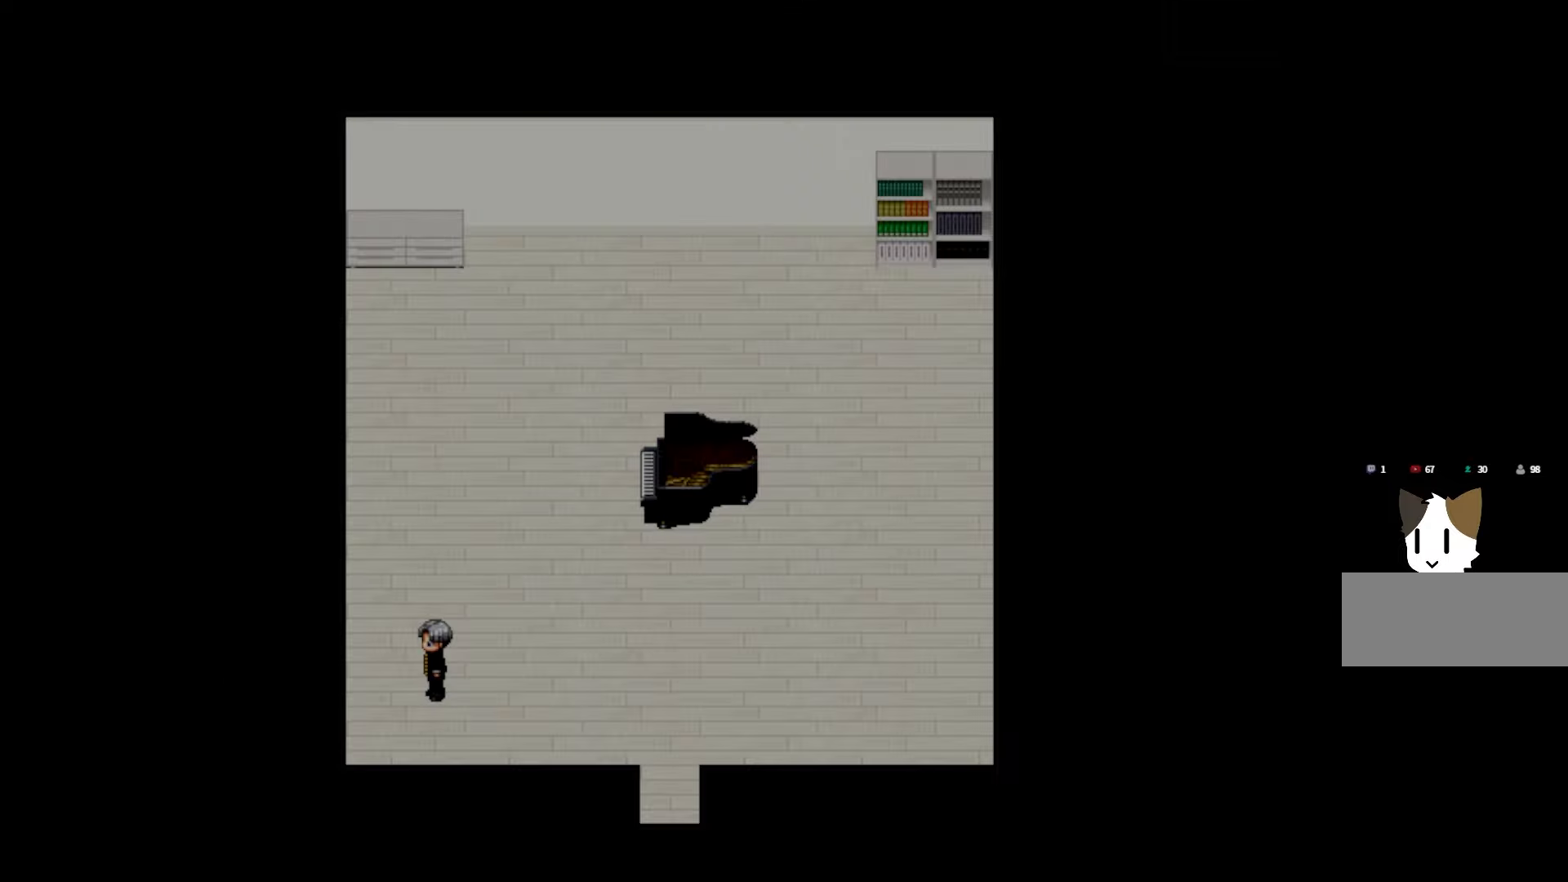
{"keys": [], "events": []}
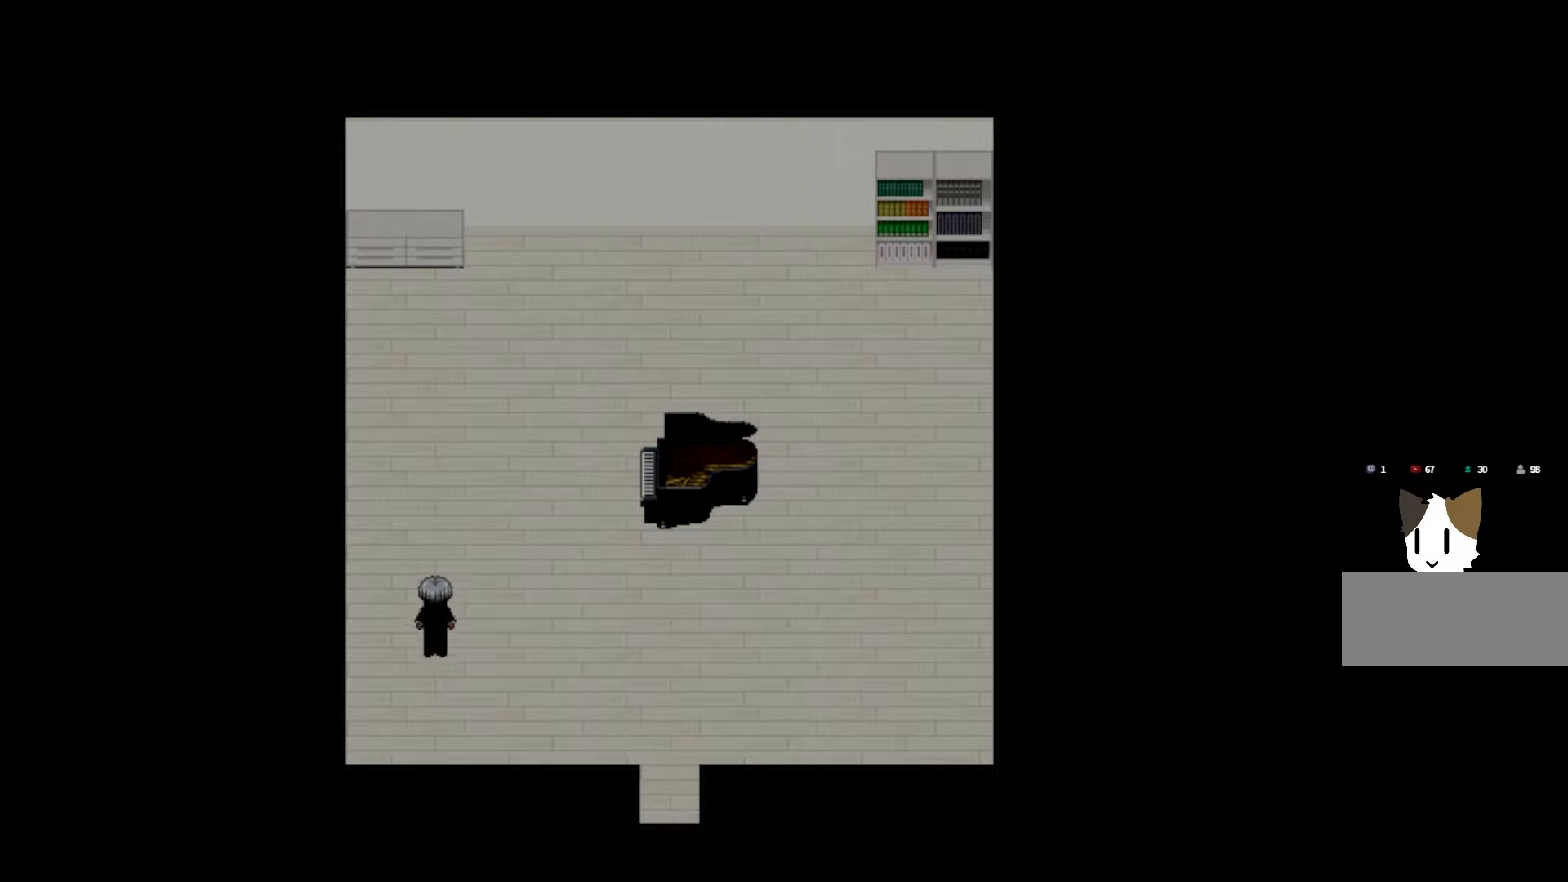
{"keys": [], "events": []}
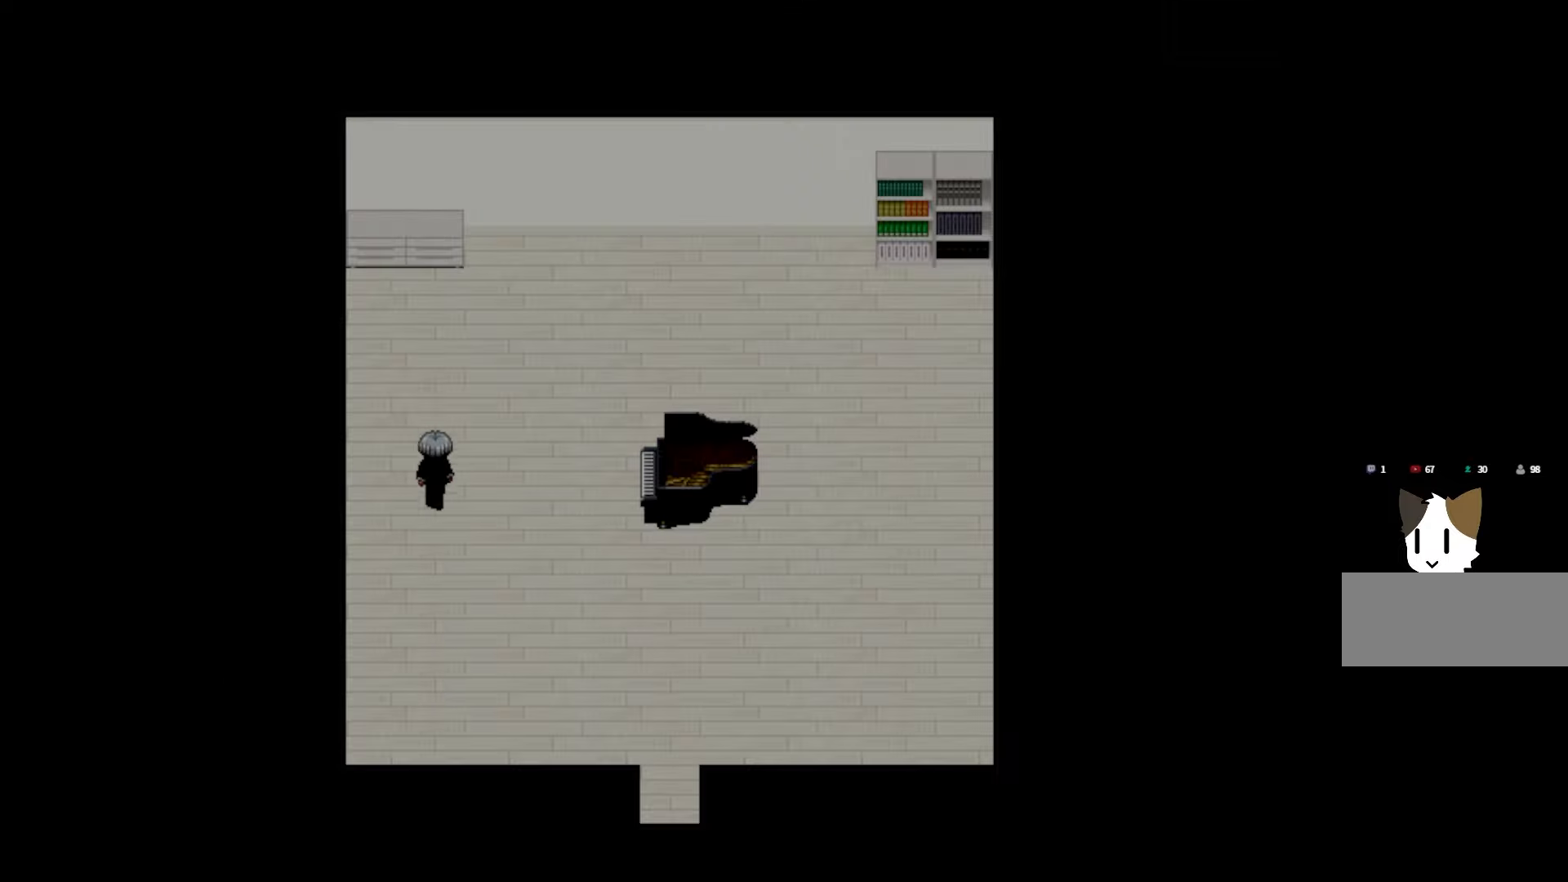
{"keys": [], "events": []}
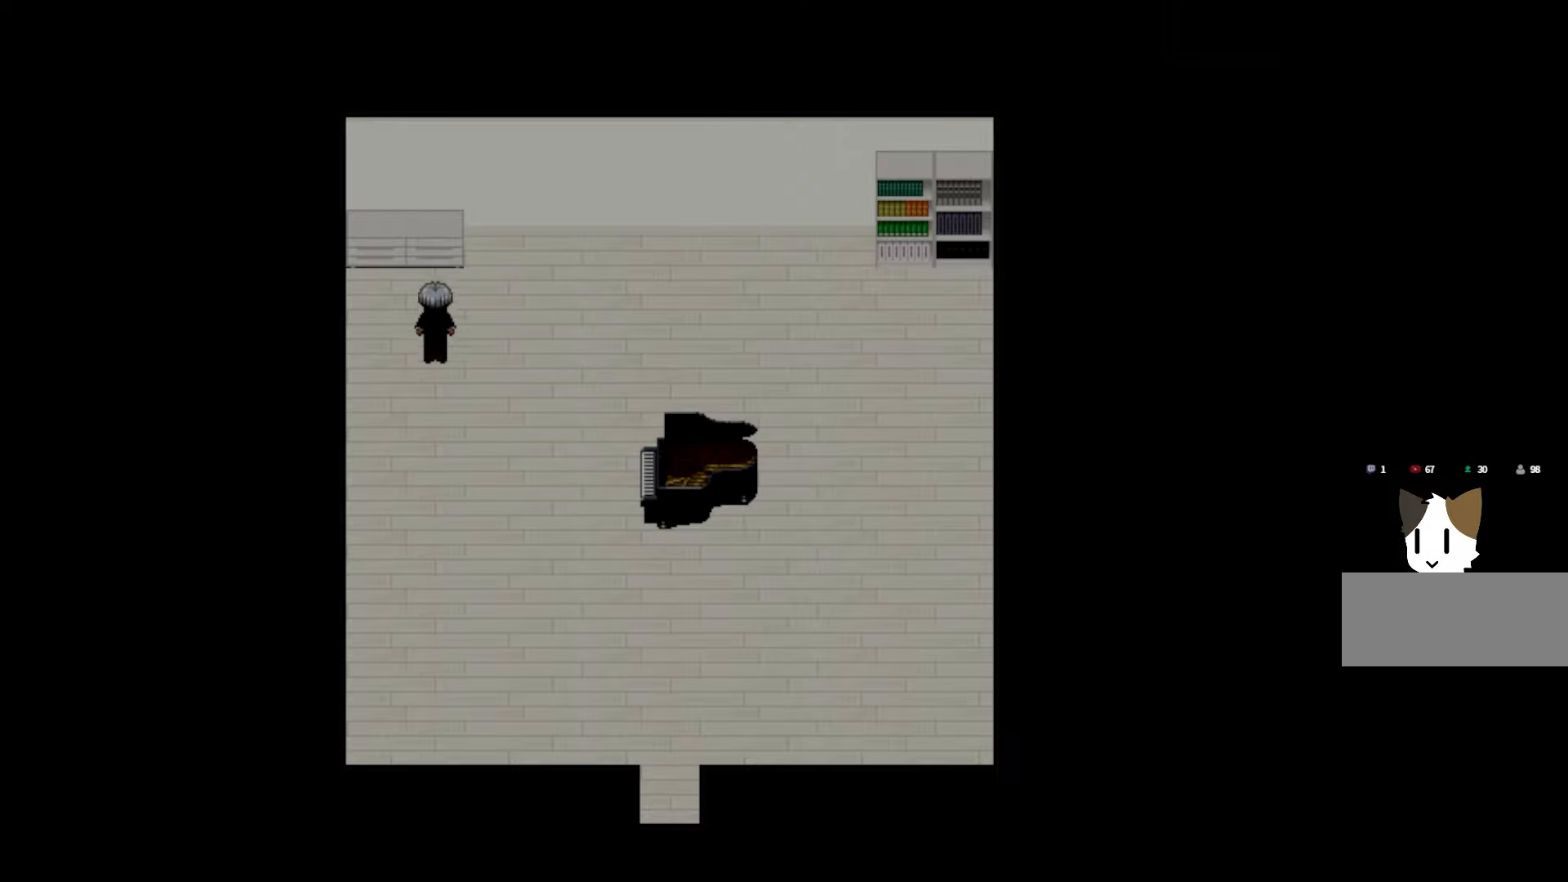
{"keys": ["space"], "events": [[200, "space", "down"], [317, "space", "up"], [433, "space", "down"]]}
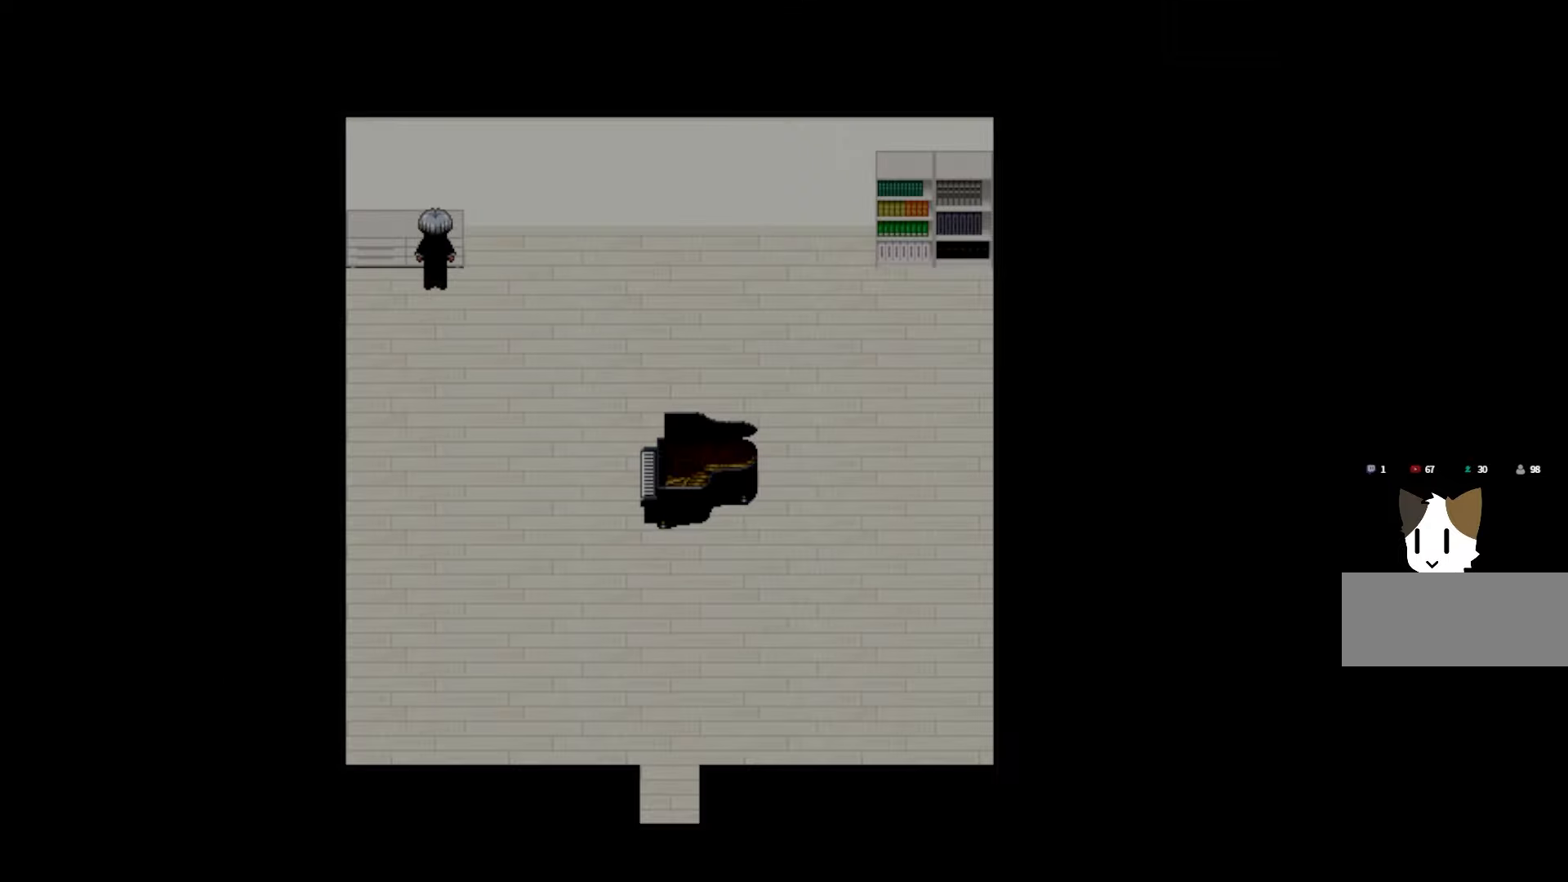
{"keys": [], "events": [[33, "space", "up"], [300, "space", "down"], [433, "space", "up"]]}
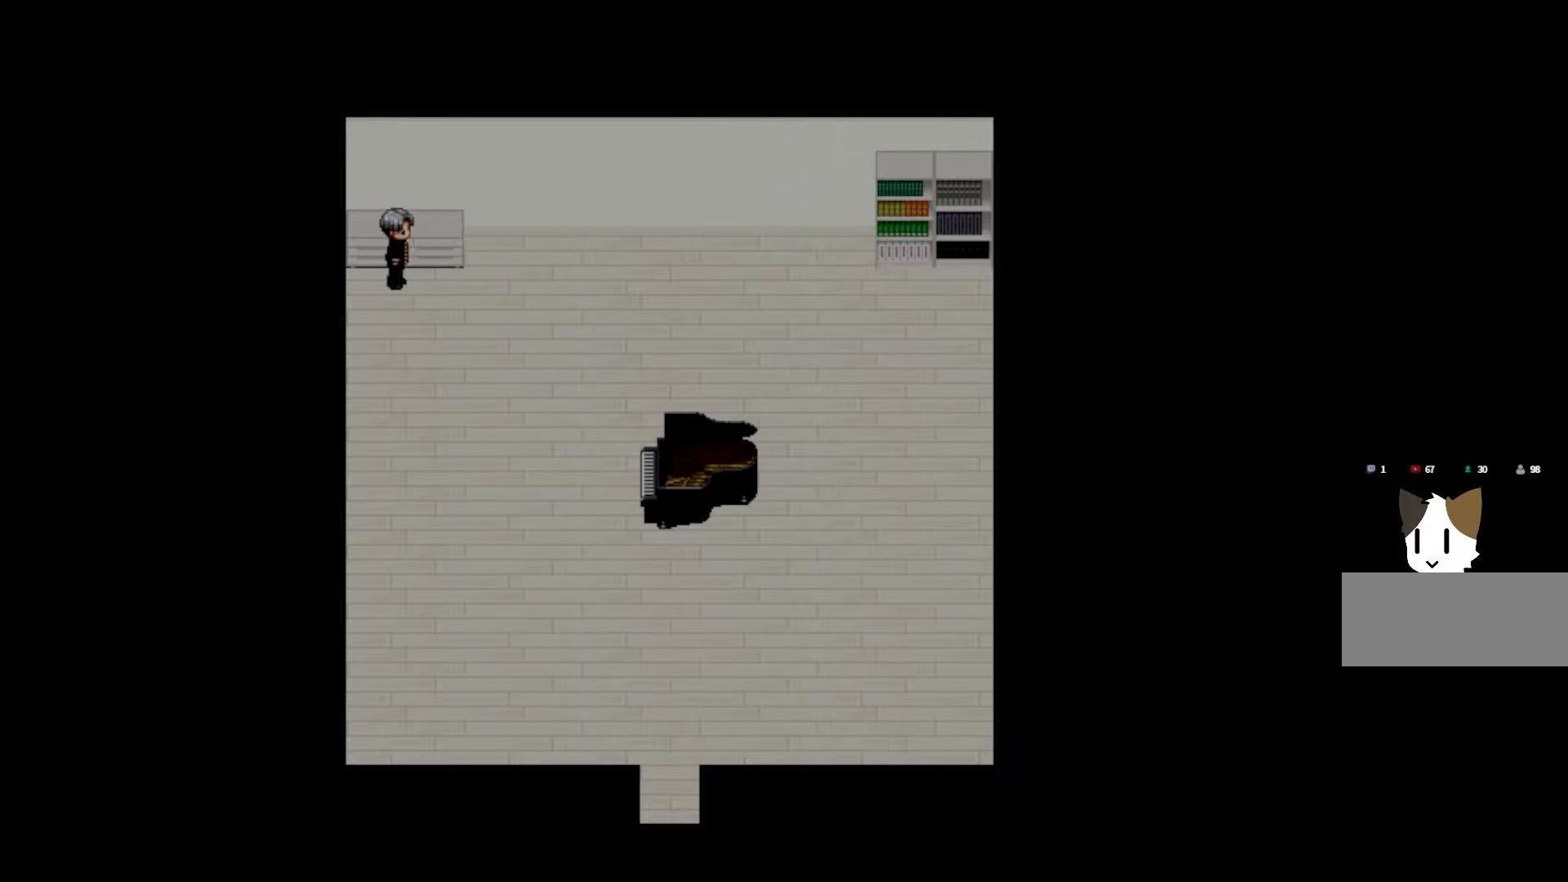
{"keys": [], "events": [[33, "space", "down"], [117, "space", "up"], [267, "space", "down"], [383, "space", "up"]]}
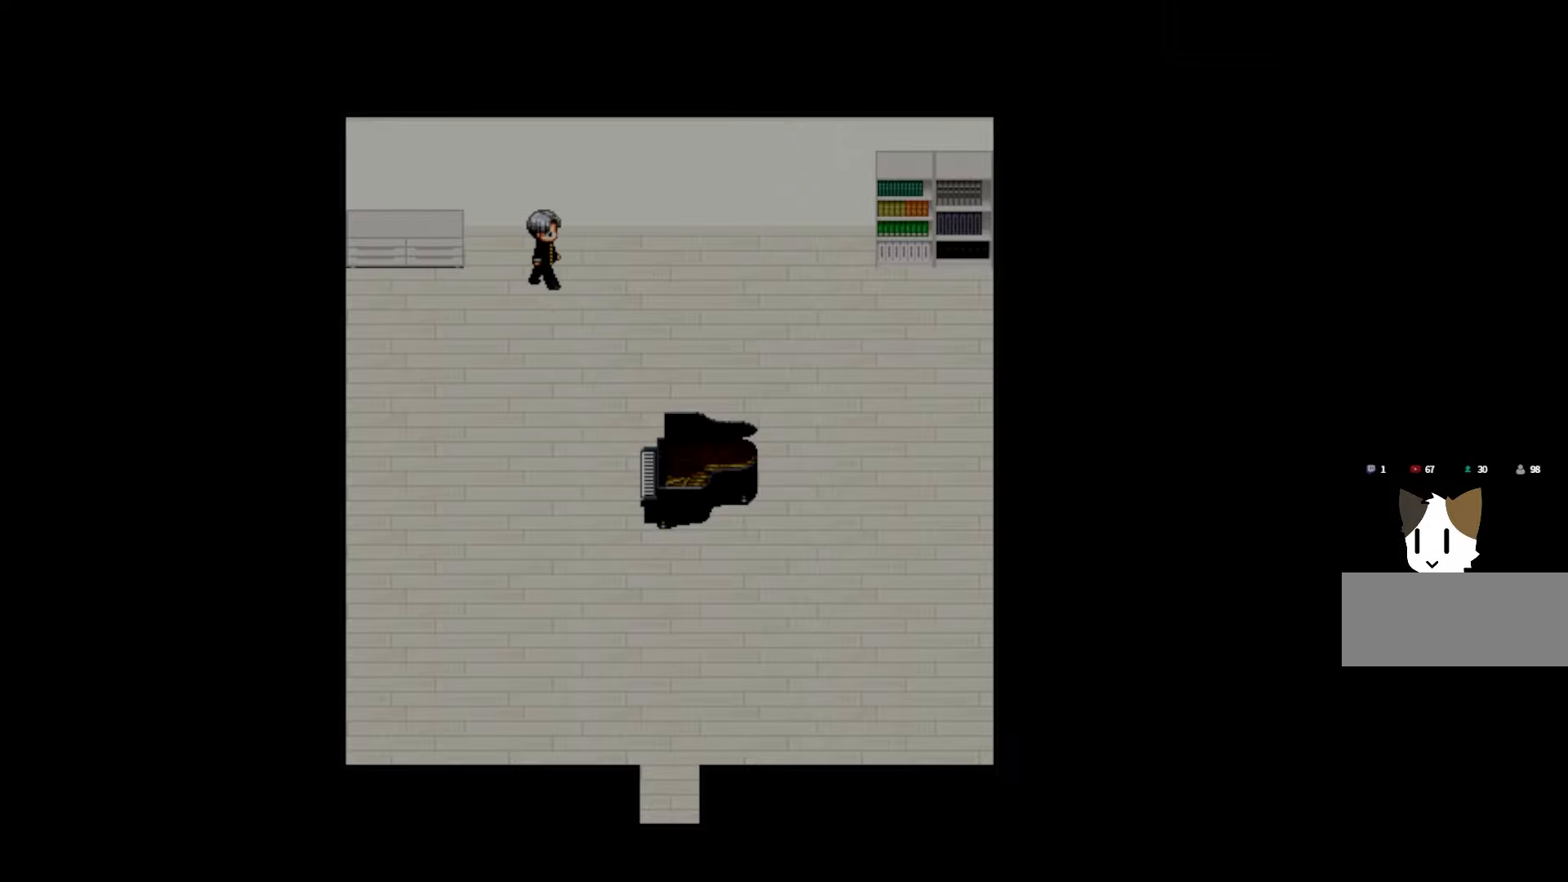
{"keys": [], "events": []}
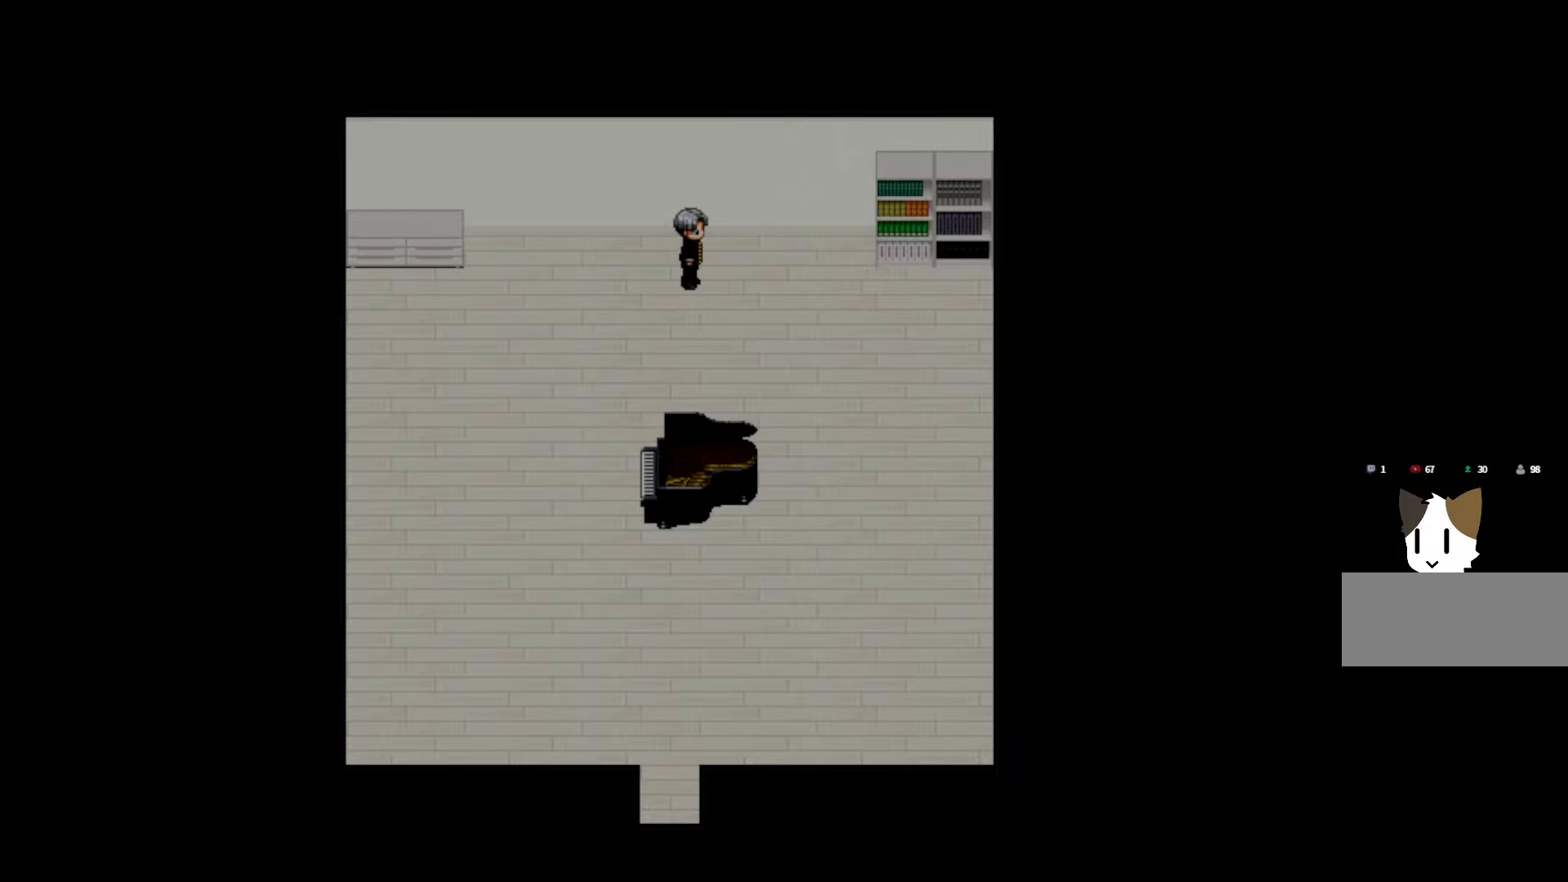
{"keys": [], "events": []}
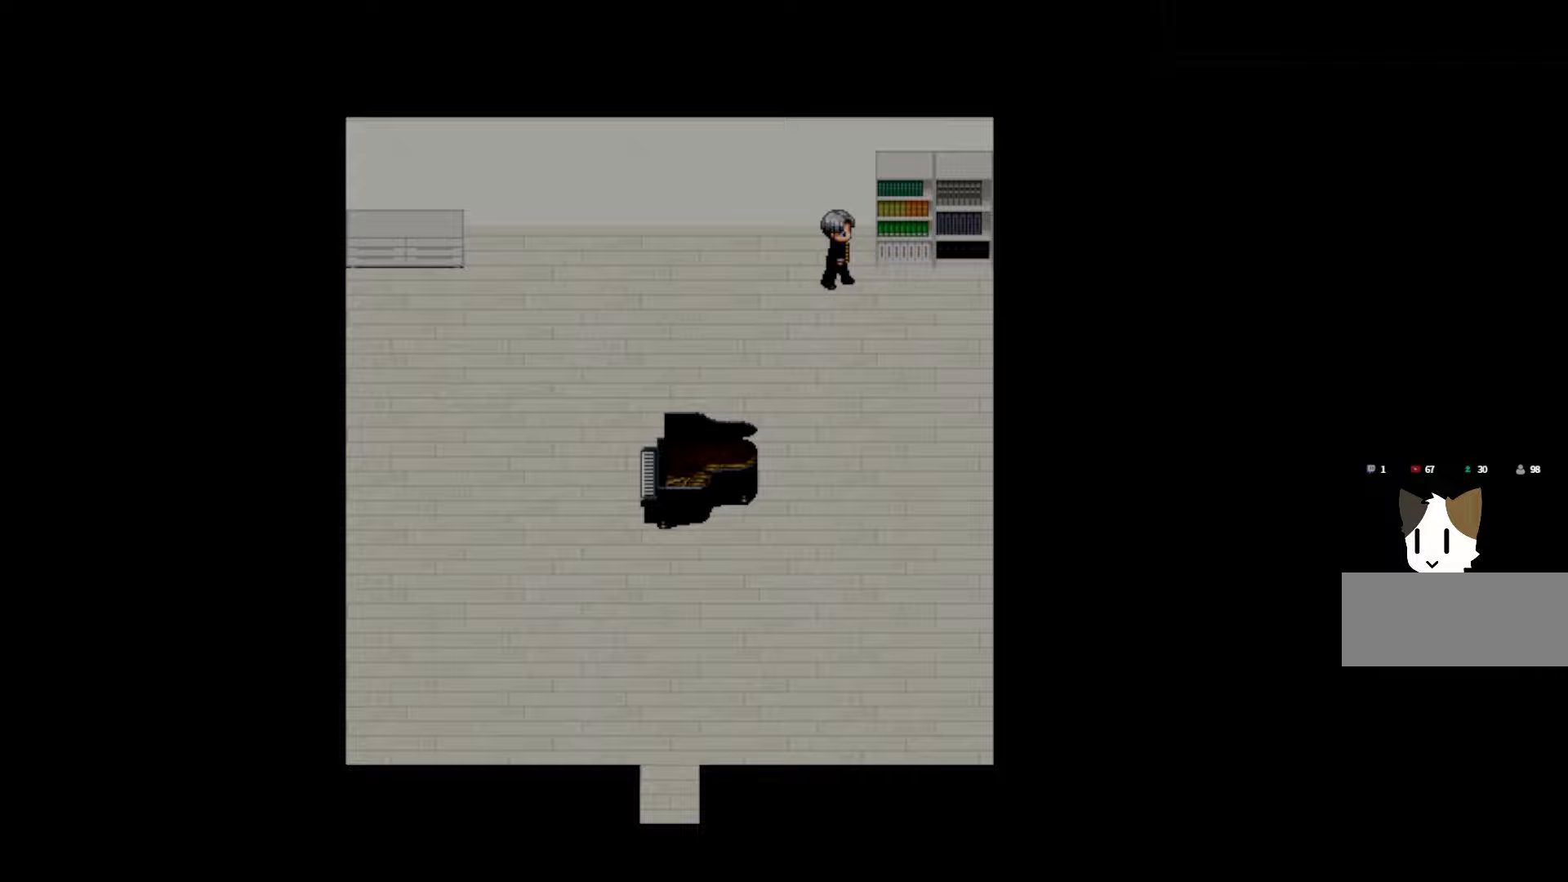
{"keys": [], "events": [[233, "space", "down"], [367, "space", "up"]]}
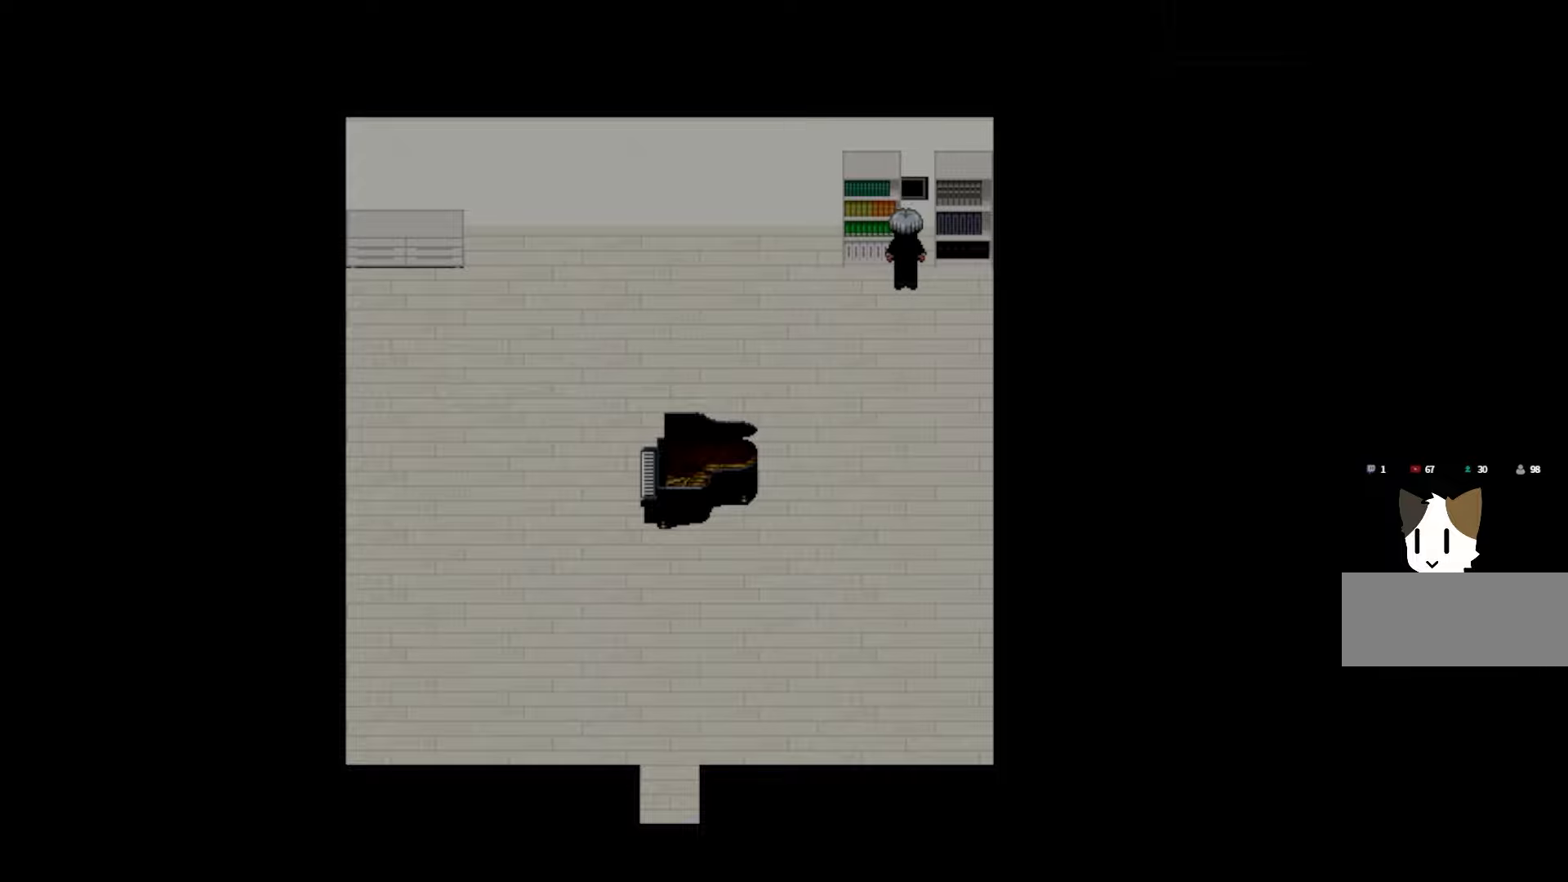
{"keys": [], "events": []}
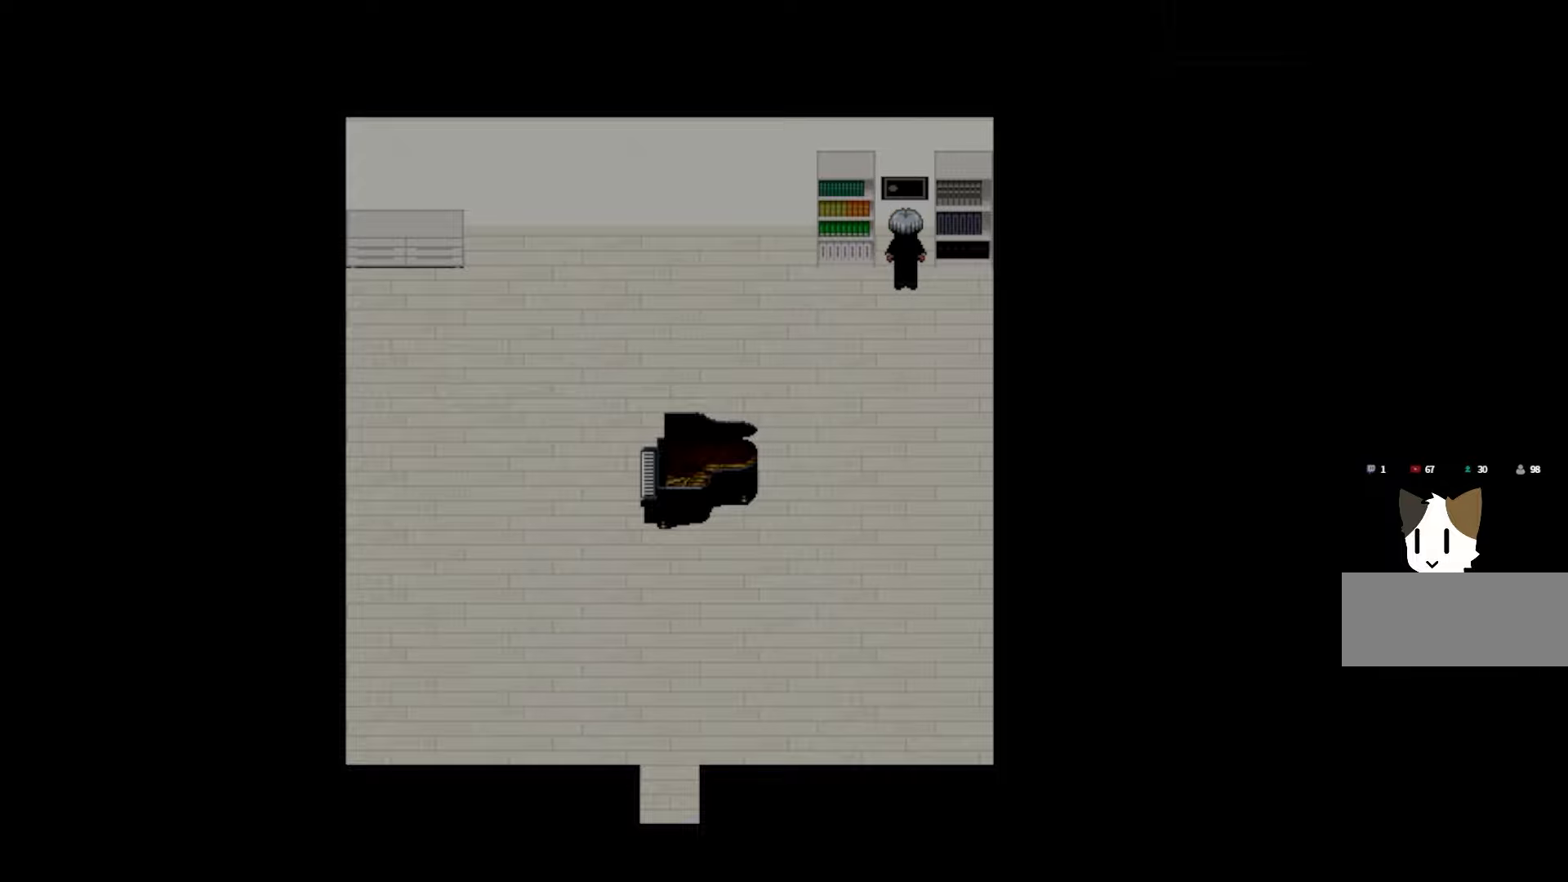
{"keys": ["space"], "events": [[467, "space", "down"]]}
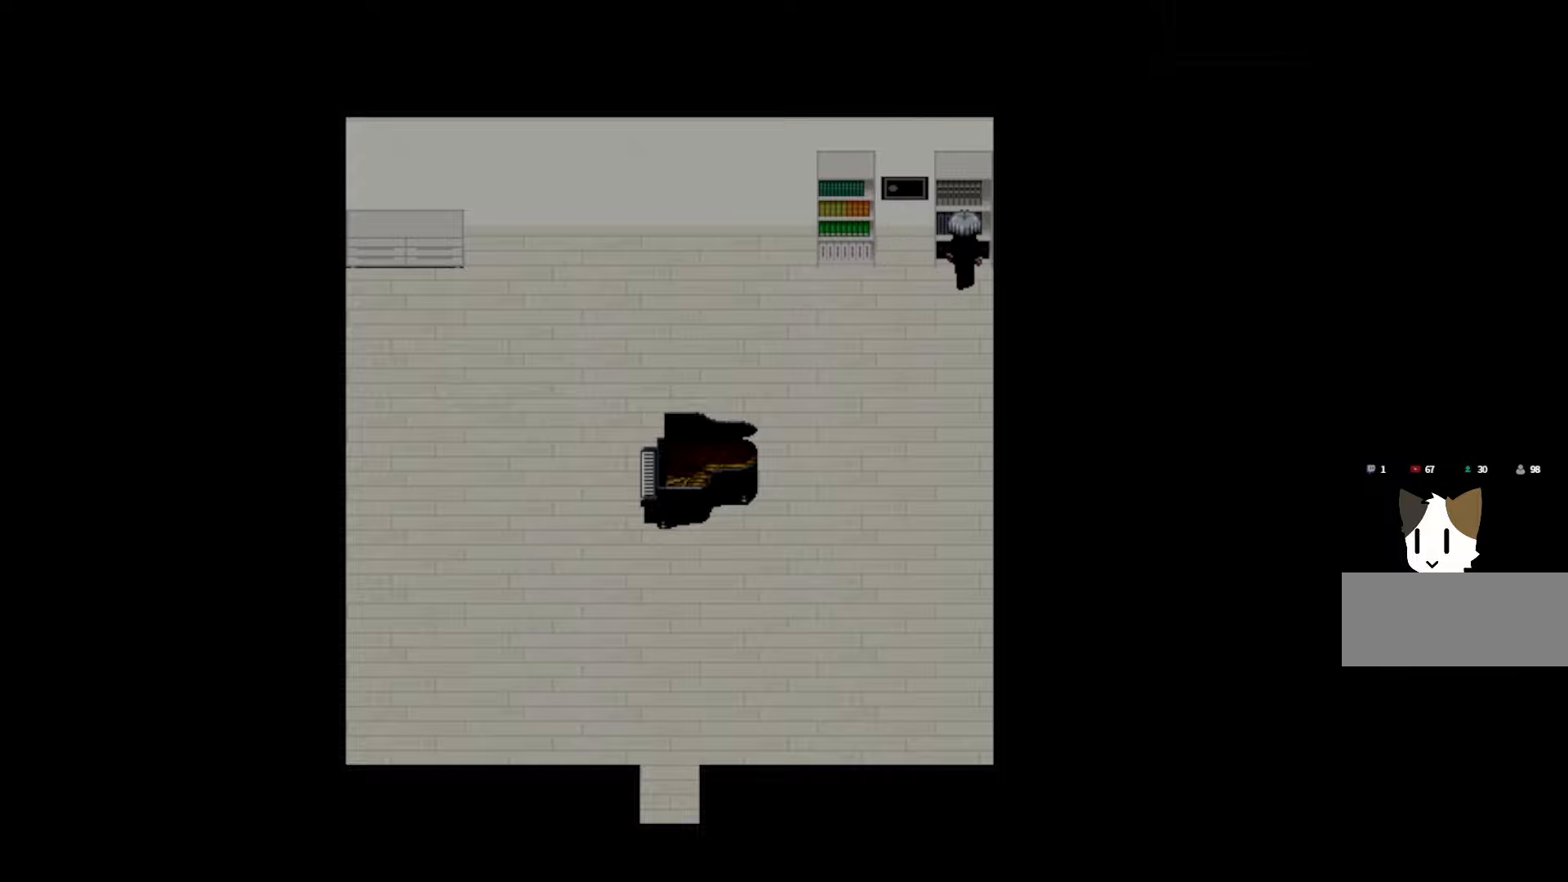
{"keys": ["space"], "events": [[83, "space", "up"], [433, "space", "down"]]}
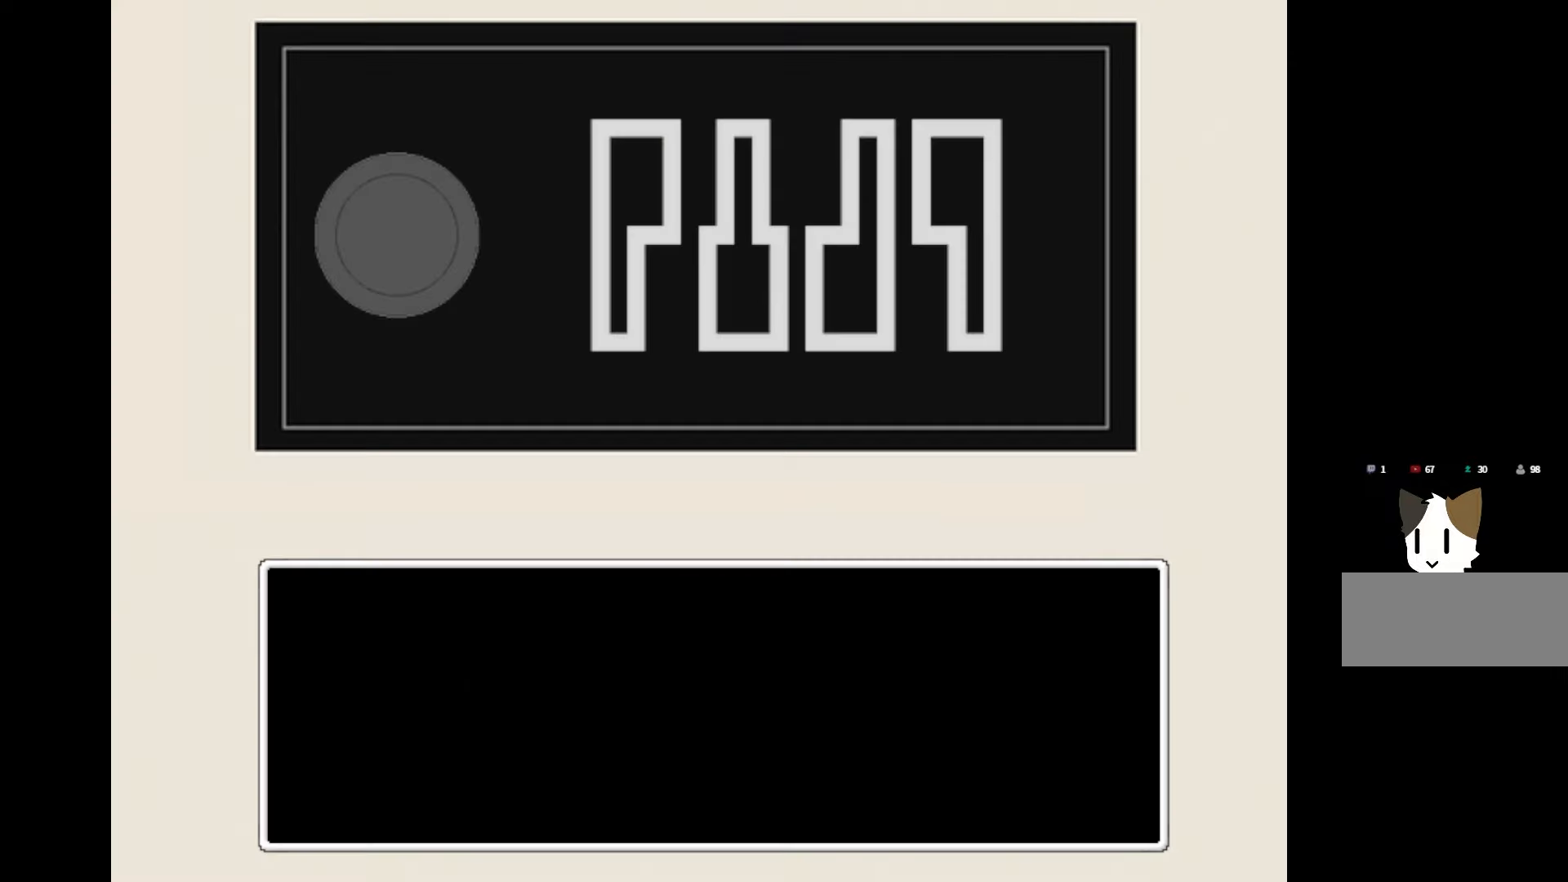
{"keys": [], "events": [[83, "space", "up"]]}